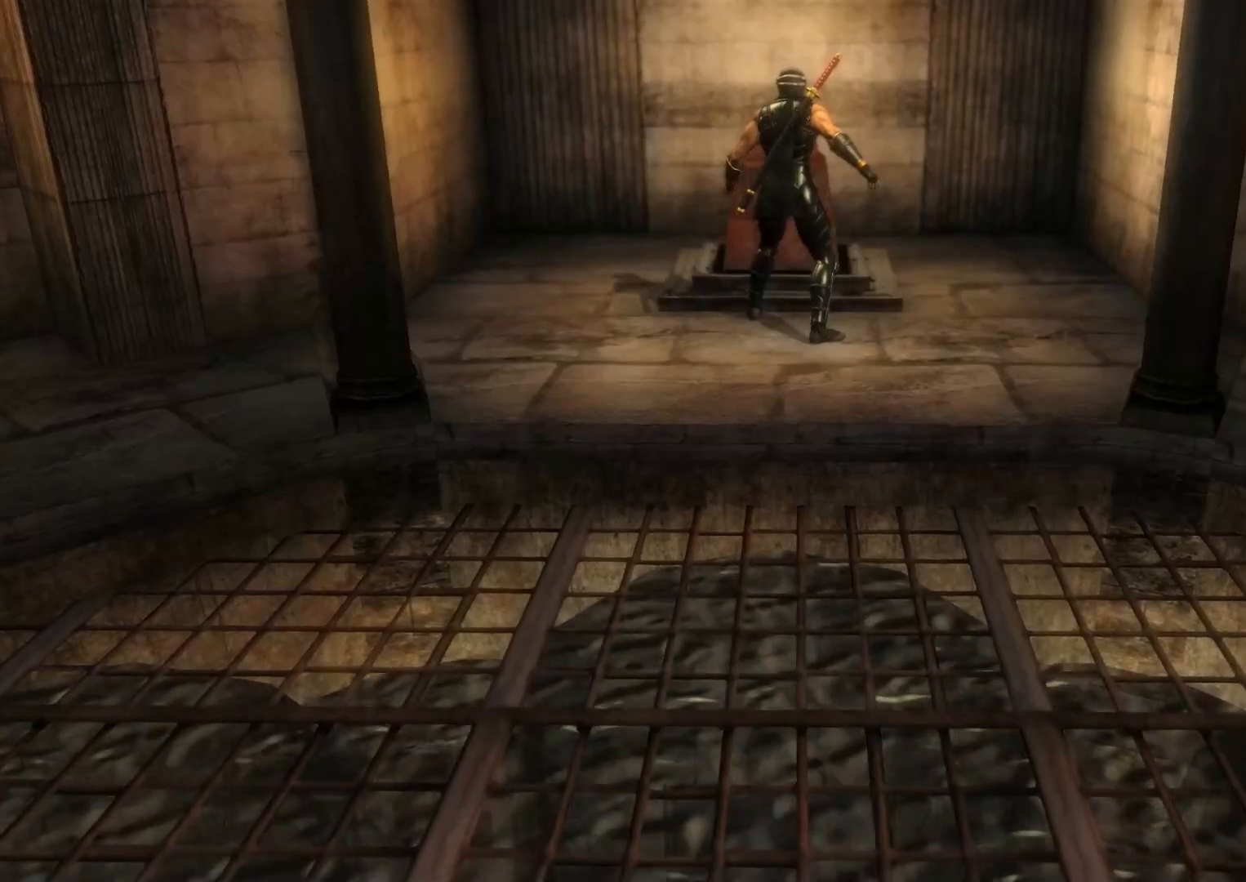
Gameplay with a controller (Xbox layout); each line is a JSON object with the inputs held at the frame after it. "events" lists button and stick changes between this image and that frame as [ms after this image, input, new state], when the widget could be followed in between.
{"buttons": [], "left_stick": "center", "right_stick": "center", "events": [[67, "START", "down"], [200, "START", "up"]]}
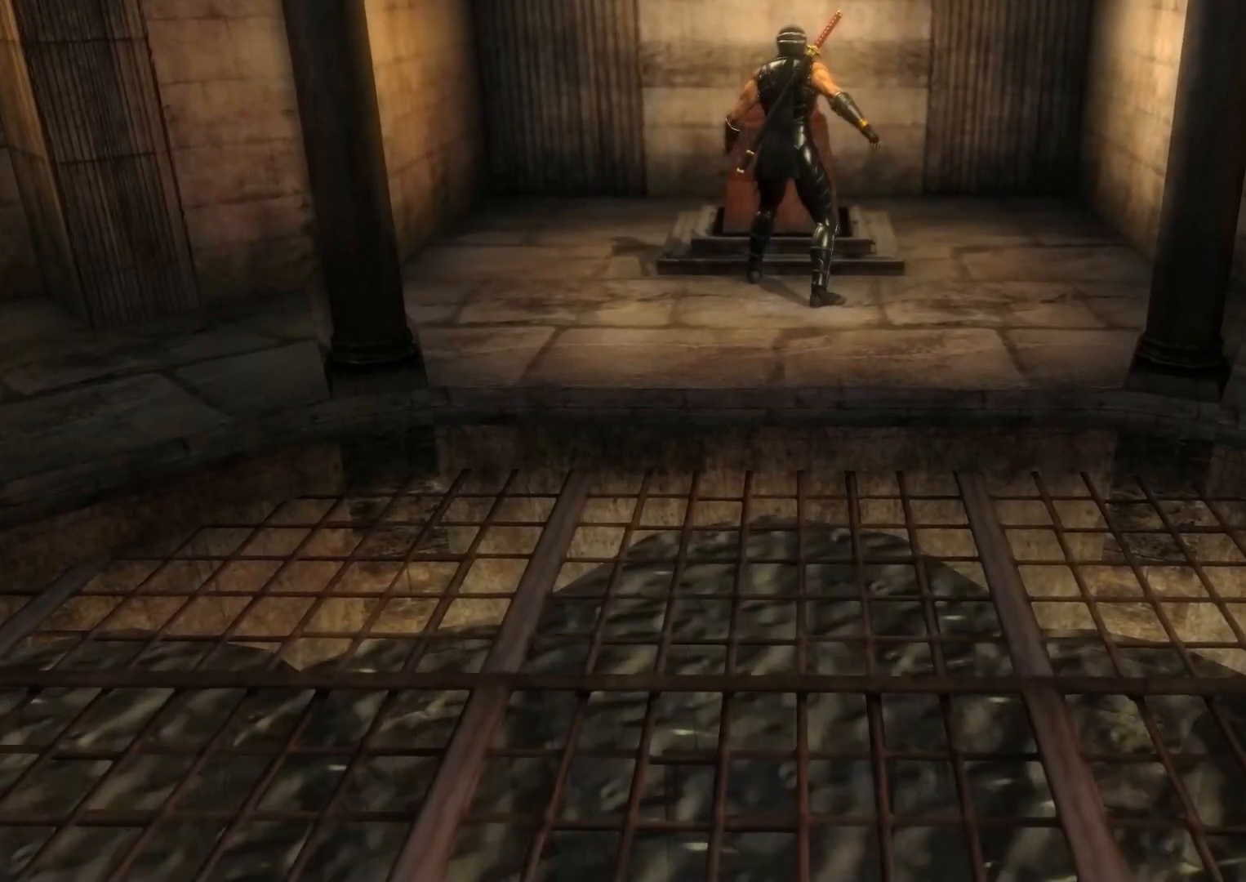
{"buttons": [], "left_stick": "center", "right_stick": "center", "events": [[100, "A", "down"], [217, "A", "up"], [350, "START", "down"], [483, "START", "up"]]}
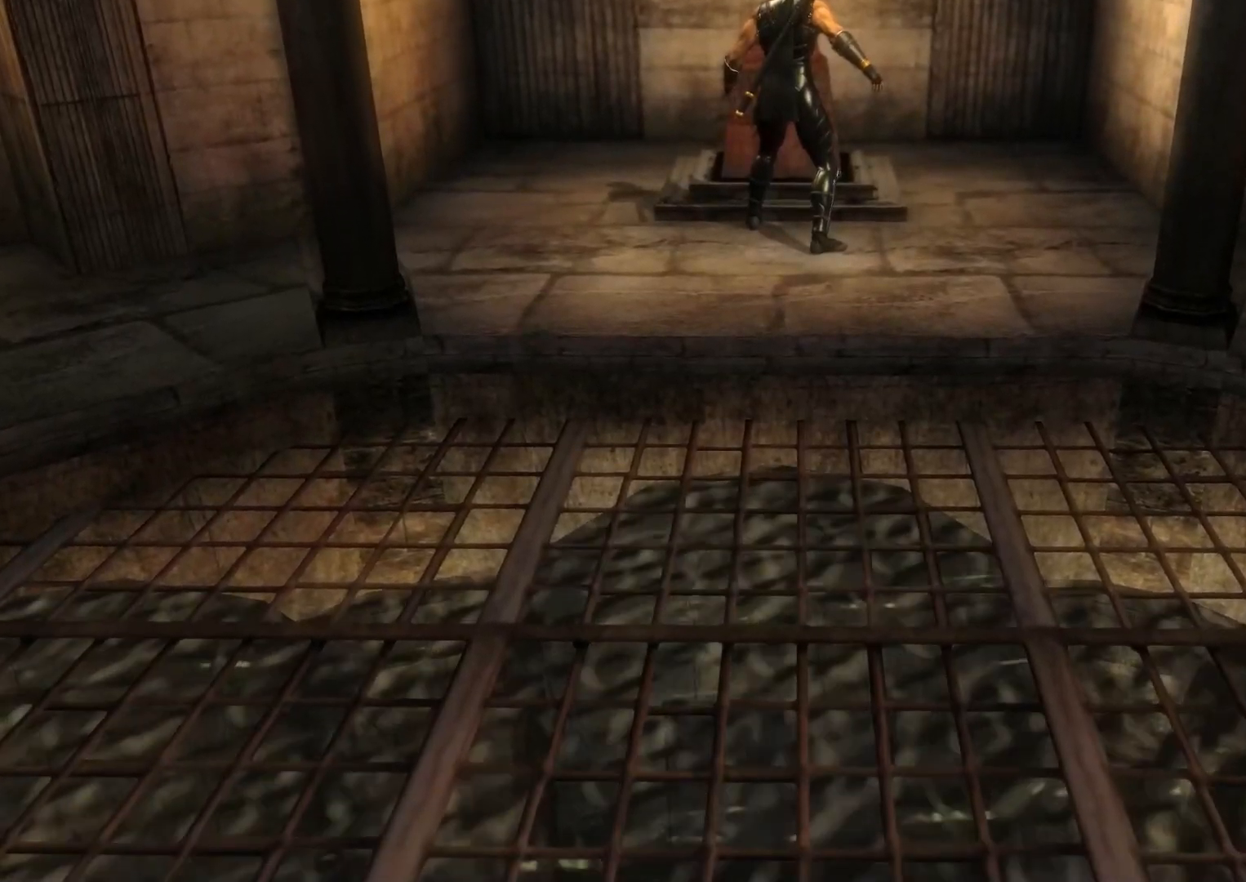
{"buttons": [], "left_stick": "center", "right_stick": "center", "events": [[250, "A", "down"], [383, "A", "up"]]}
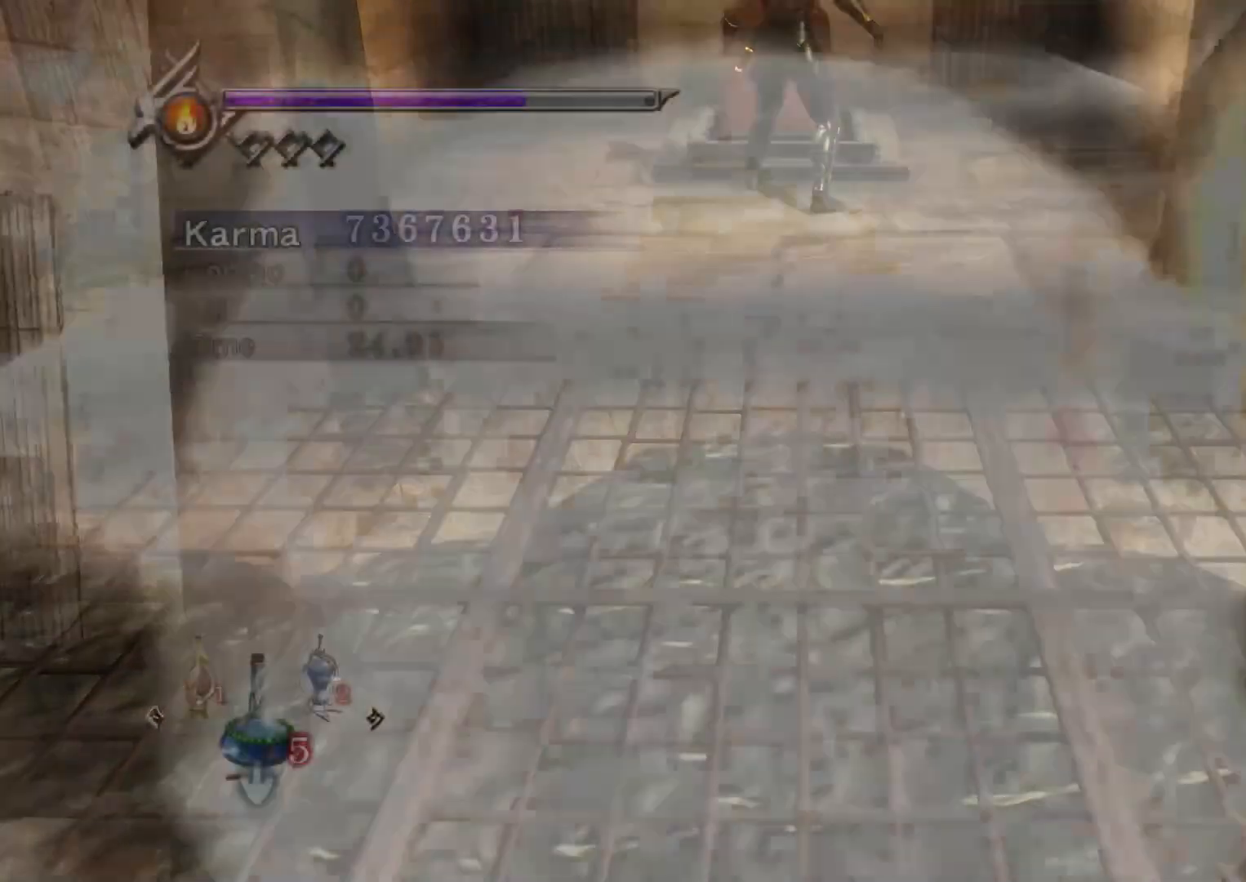
{"buttons": ["R2"], "left_stick": "center", "right_stick": "center", "events": [[200, "left_stick", "down"], [217, "Y", "down"], [317, "Y", "up"], [350, "left_stick", "center"], [483, "R2", "down"]]}
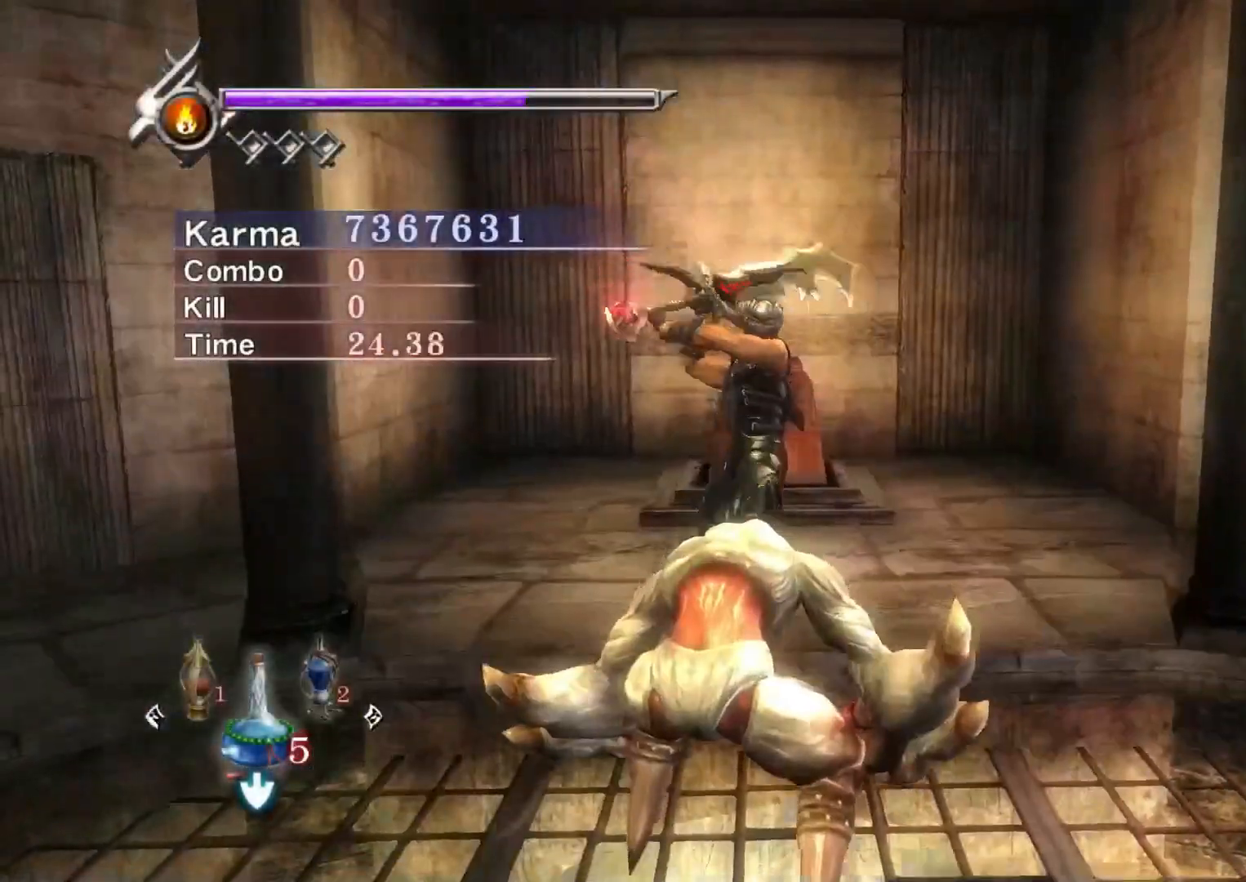
{"buttons": ["L2"], "left_stick": "center", "right_stick": "up", "events": [[17, "L2", "down"], [117, "R2", "up"], [217, "R2", "down"], [317, "R2", "up"], [400, "right_stick", "up"]]}
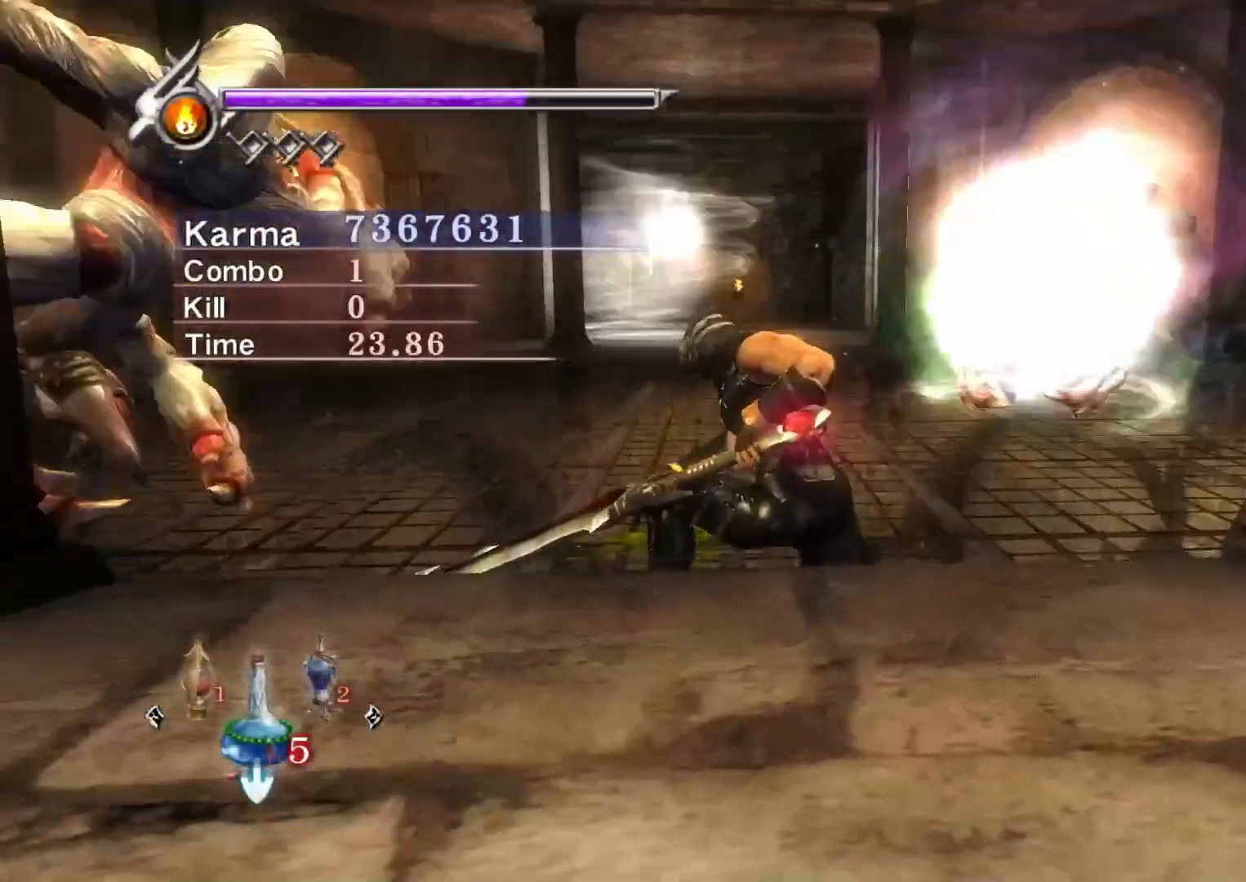
{"buttons": ["L2"], "left_stick": "center", "right_stick": "up-right", "events": [[67, "right_stick", "center"], [333, "right_stick", "up-right"]]}
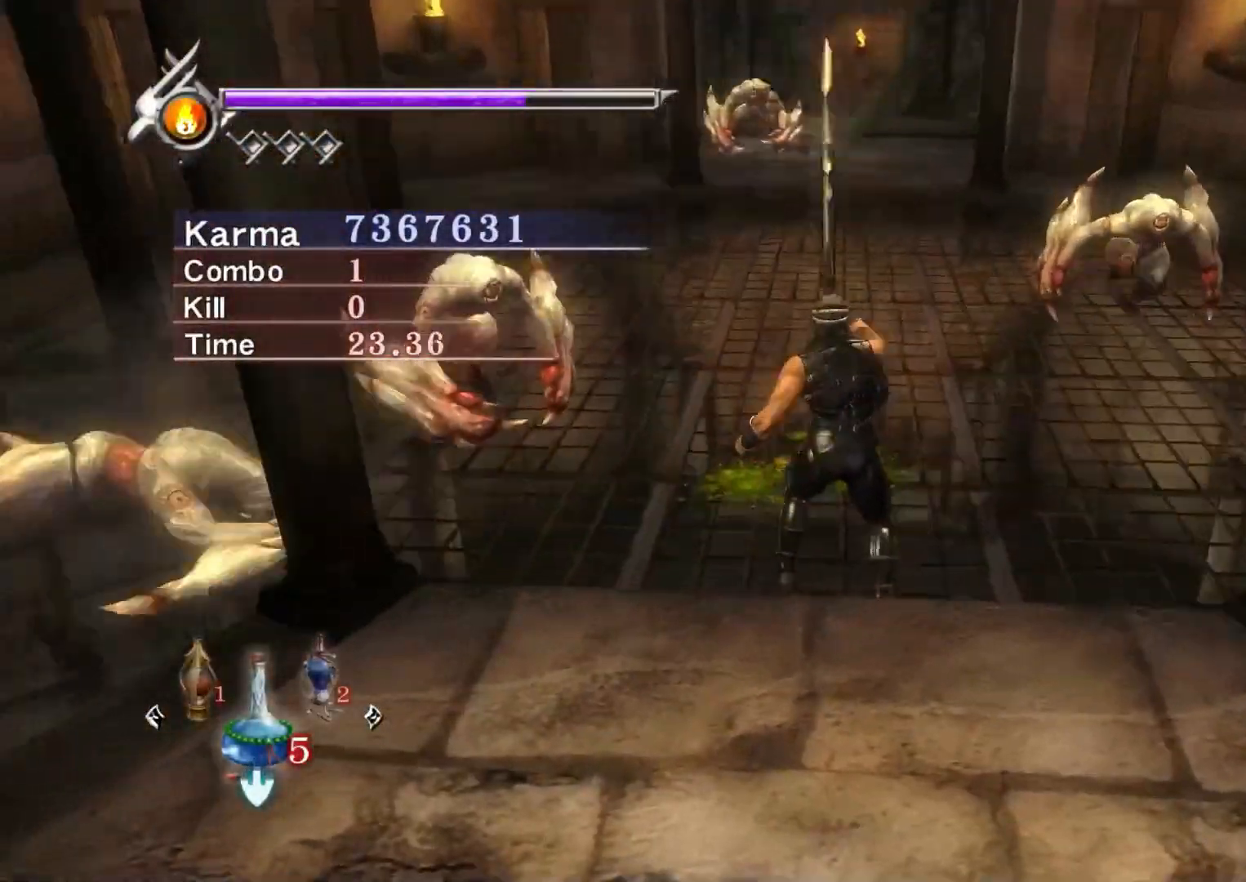
{"buttons": ["Y"], "left_stick": "up-left", "right_stick": "center", "events": [[233, "L2", "up"], [233, "left_stick", "up-left"], [233, "right_stick", "center"], [300, "Y", "down"], [367, "Y", "up"], [433, "Y", "down"]]}
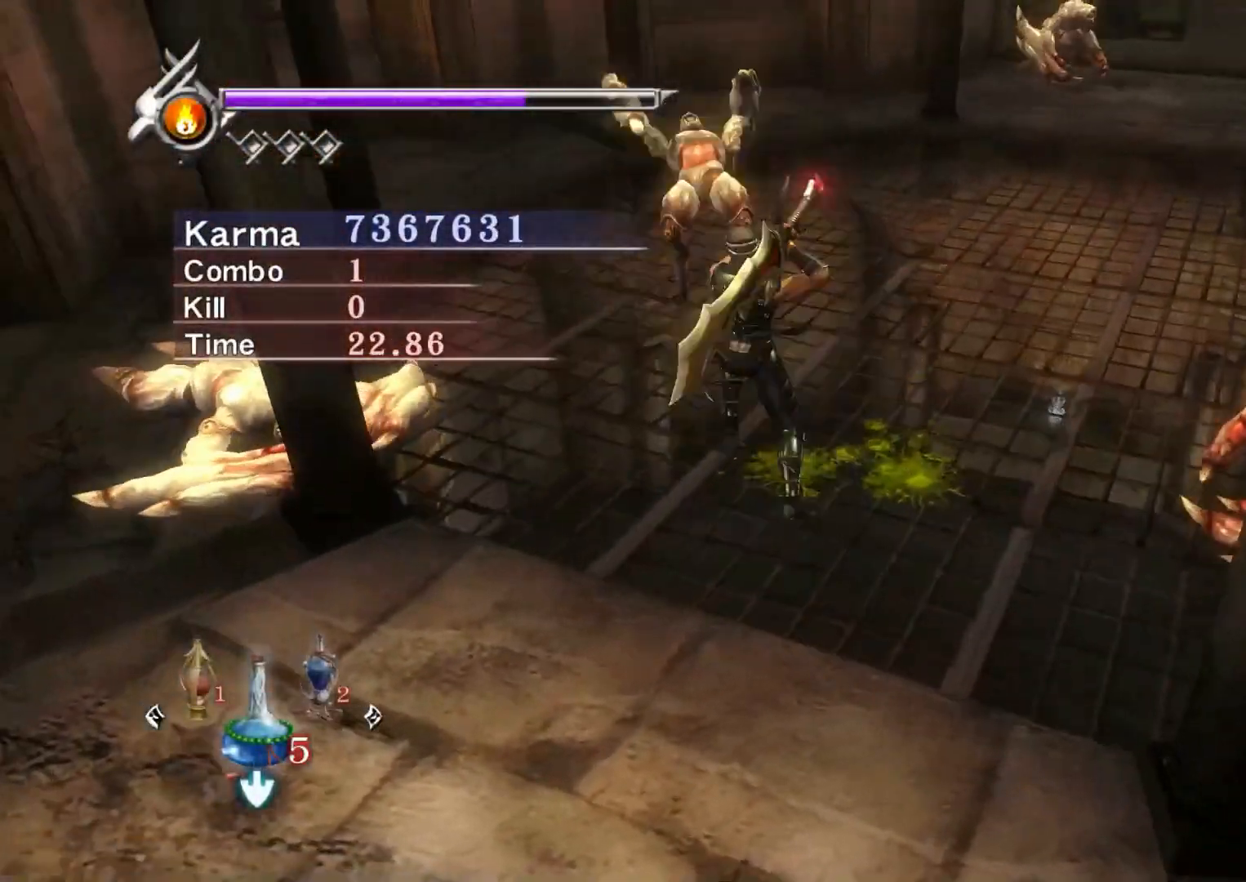
{"buttons": ["L2"], "left_stick": "center", "right_stick": "center", "events": [[50, "left_stick", "center"], [67, "Y", "up"], [133, "L2", "down"]]}
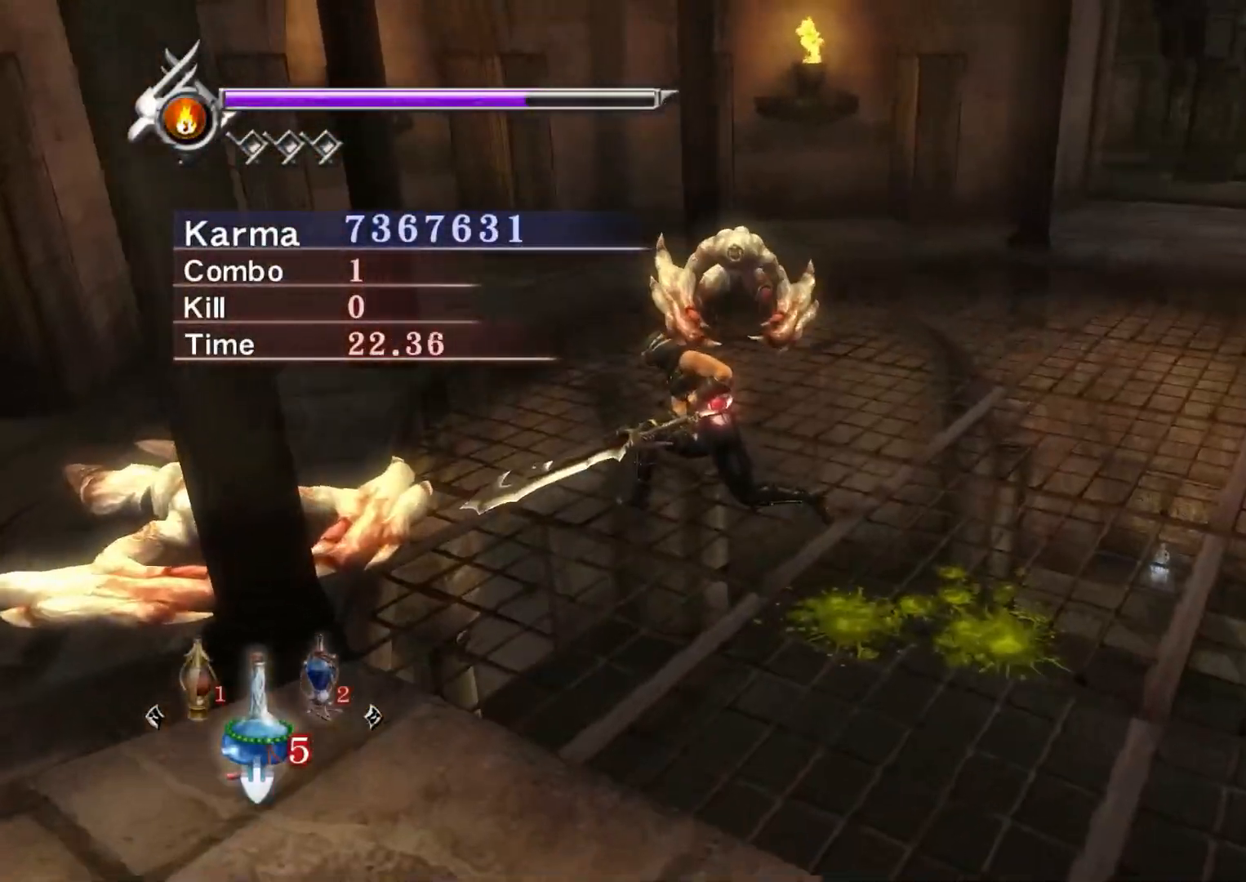
{"buttons": ["L2"], "left_stick": "center", "right_stick": "up-right", "events": [[83, "right_stick", "up-right"], [200, "right_stick", "center"], [367, "right_stick", "up-right"]]}
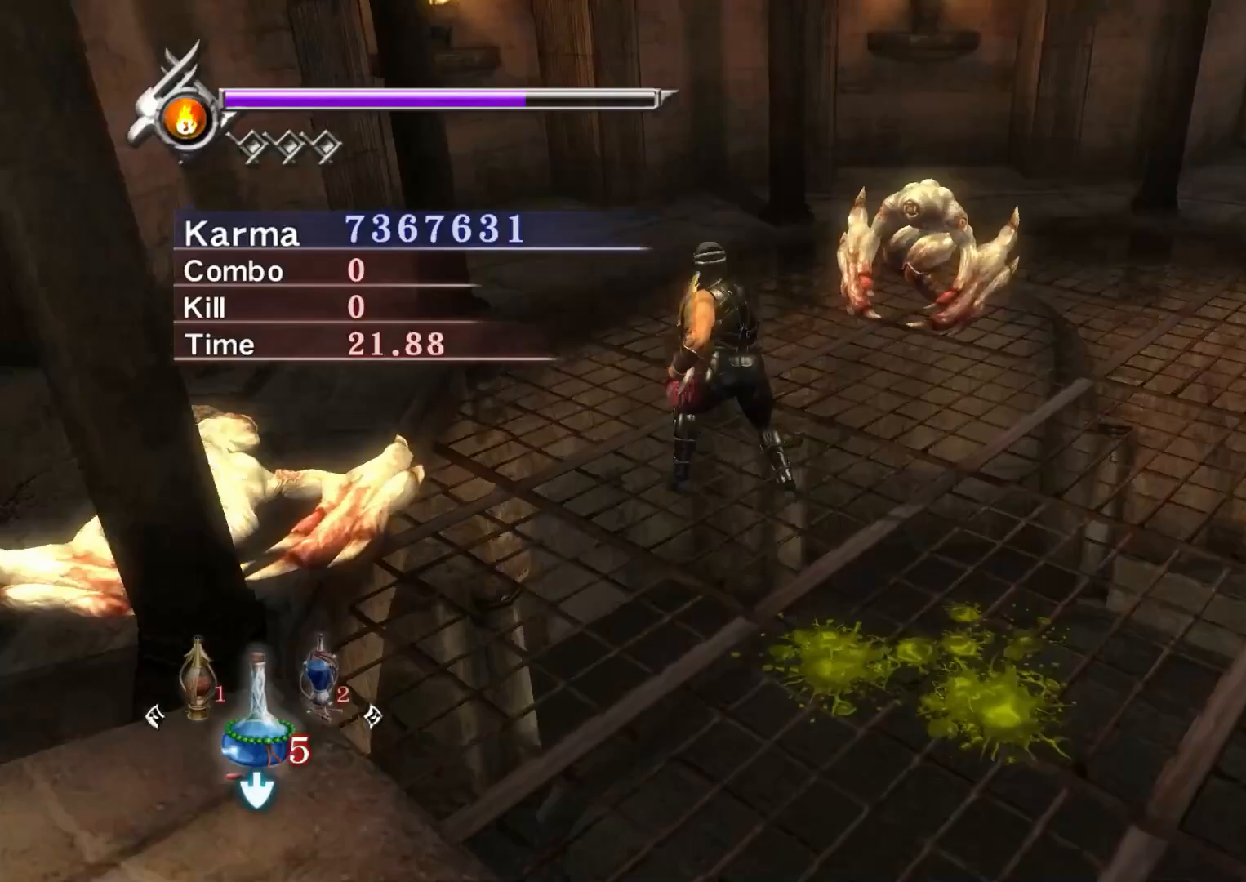
{"buttons": [], "left_stick": "left", "right_stick": "center", "events": [[117, "left_stick", "left"], [150, "L2", "up"], [150, "right_stick", "center"], [217, "Y", "down"], [283, "Y", "up"], [350, "Y", "down"], [450, "Y", "up"]]}
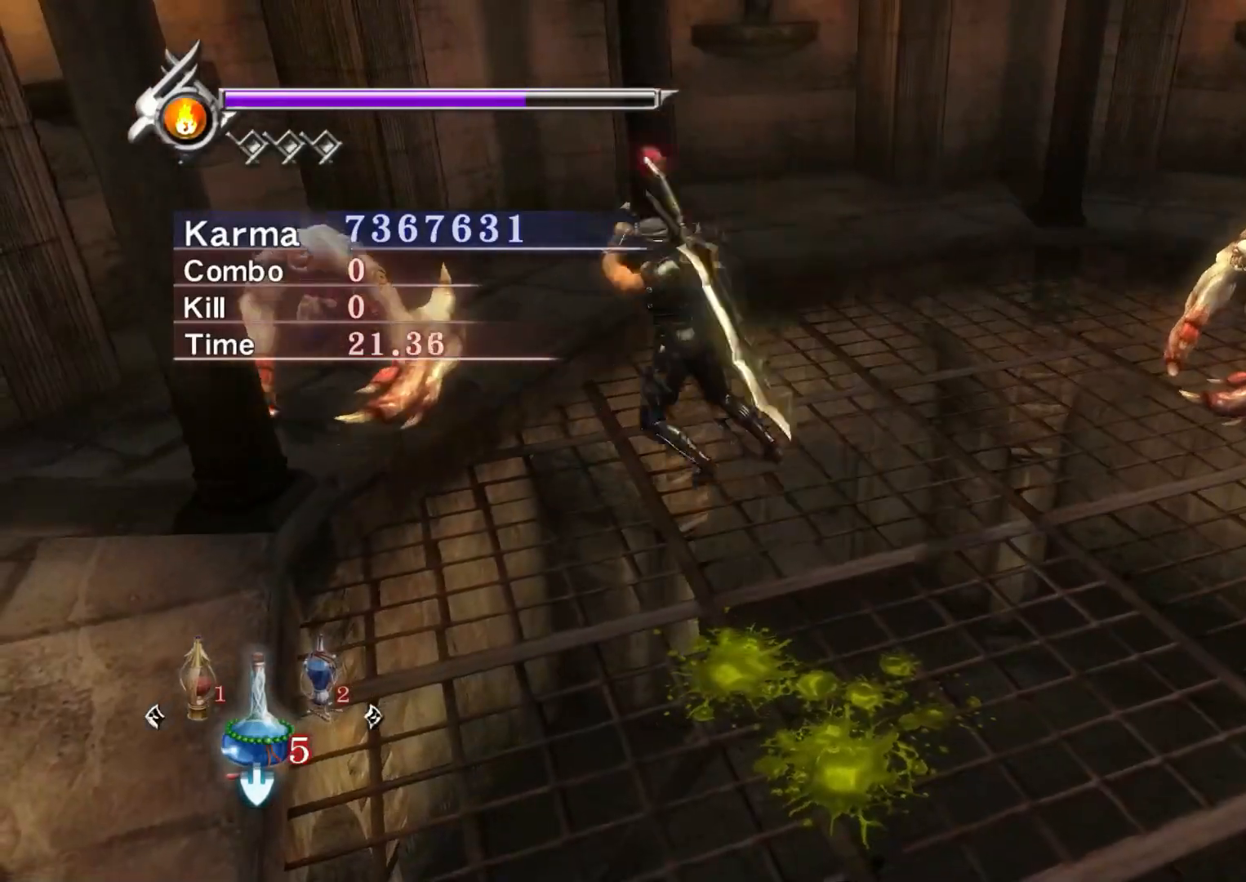
{"buttons": ["L2"], "left_stick": "center", "right_stick": "center", "events": [[17, "left_stick", "center"], [67, "L2", "down"]]}
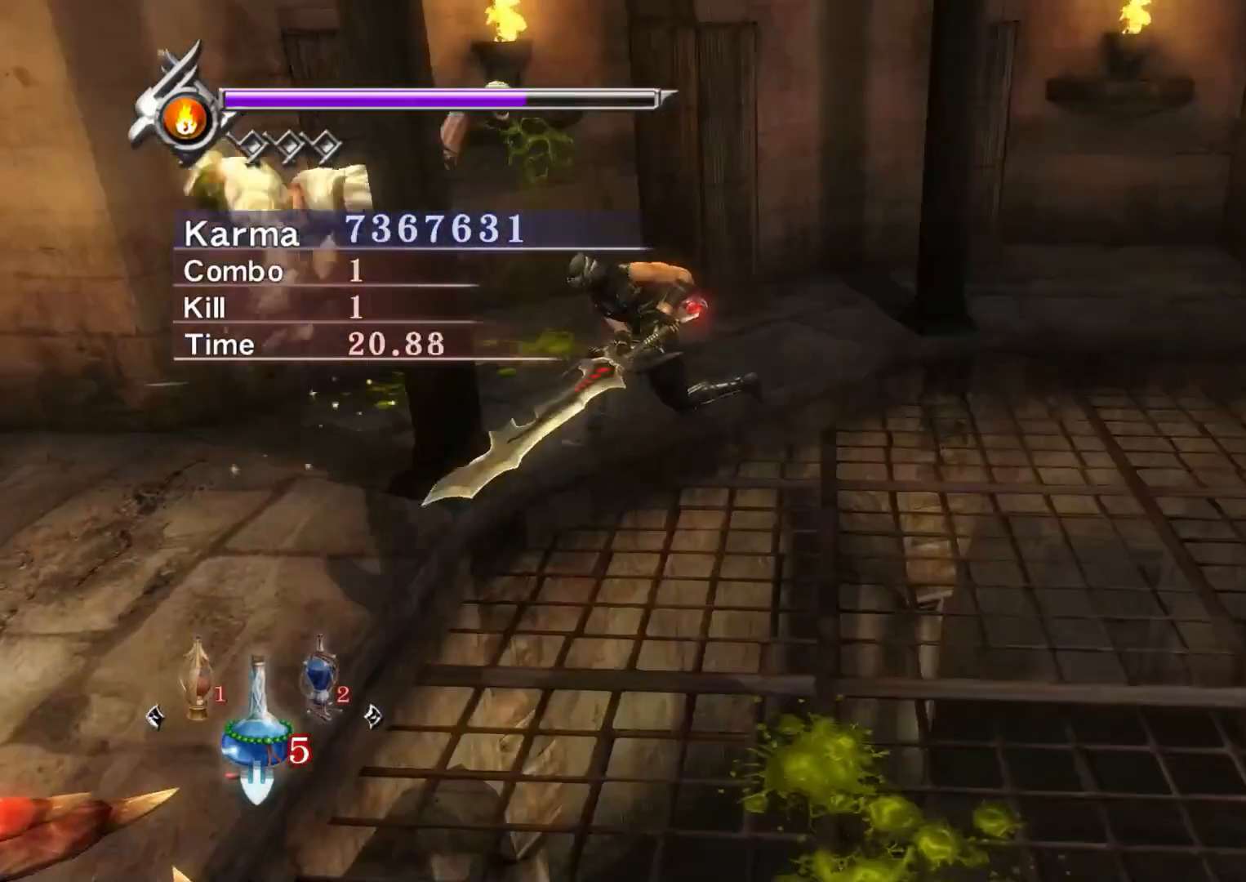
{"buttons": ["L2"], "left_stick": "center", "right_stick": "up-left", "events": [[417, "right_stick", "up-left"]]}
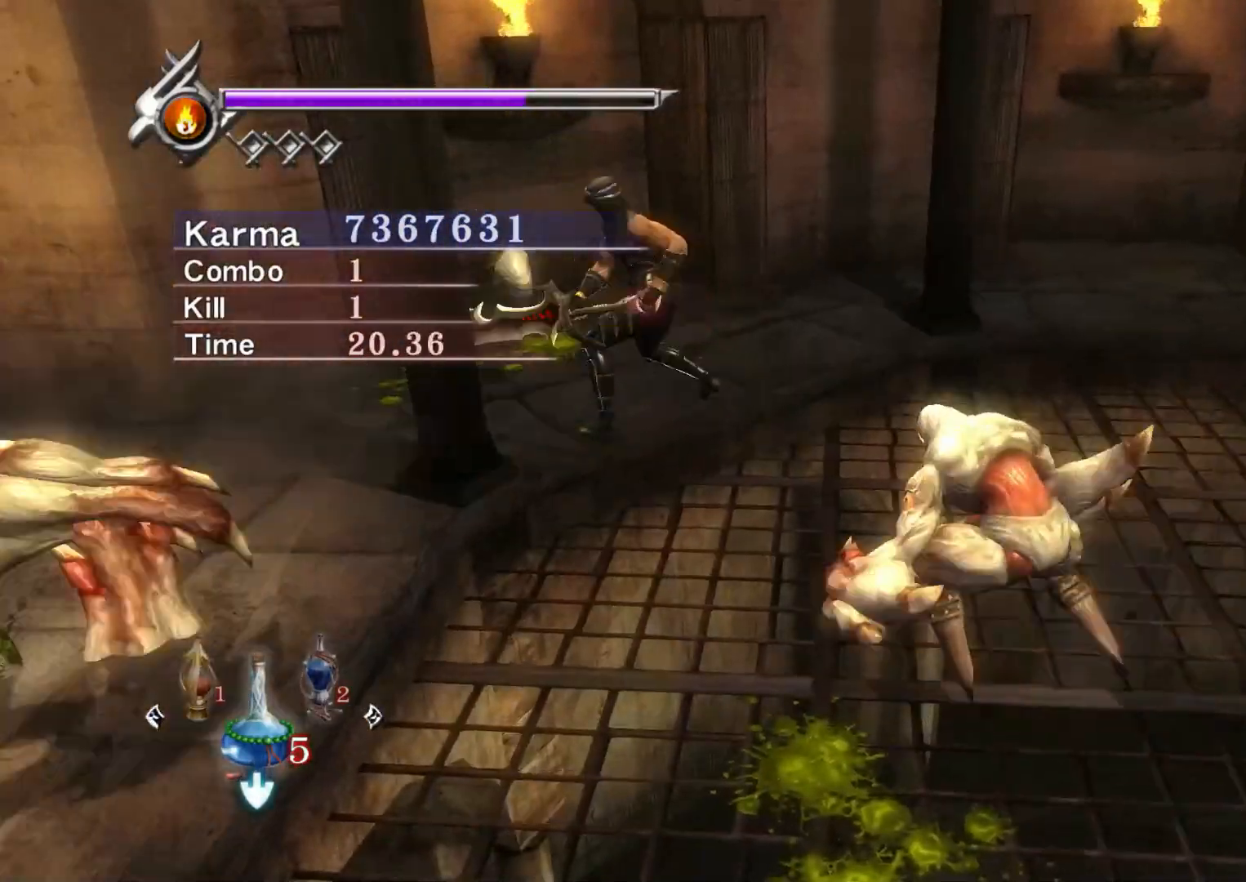
{"buttons": ["L2"], "left_stick": "center", "right_stick": "center", "events": [[317, "right_stick", "center"]]}
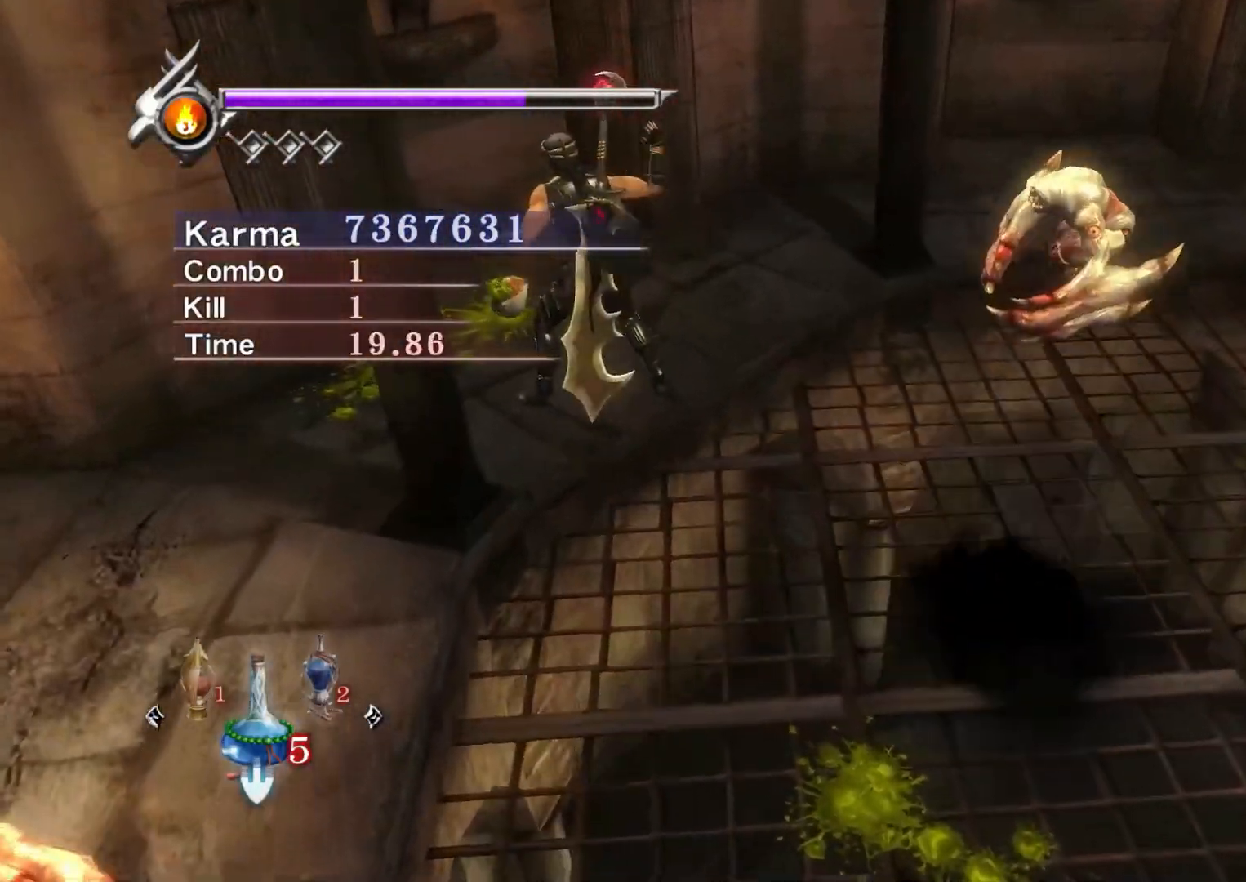
{"buttons": ["L2"], "left_stick": "down-right", "right_stick": "center", "events": [[33, "left_stick", "down-right"], [133, "A", "down"], [133, "X", "down"], [300, "A", "up"], [300, "X", "up"], [367, "A", "down"], [500, "A", "up"]]}
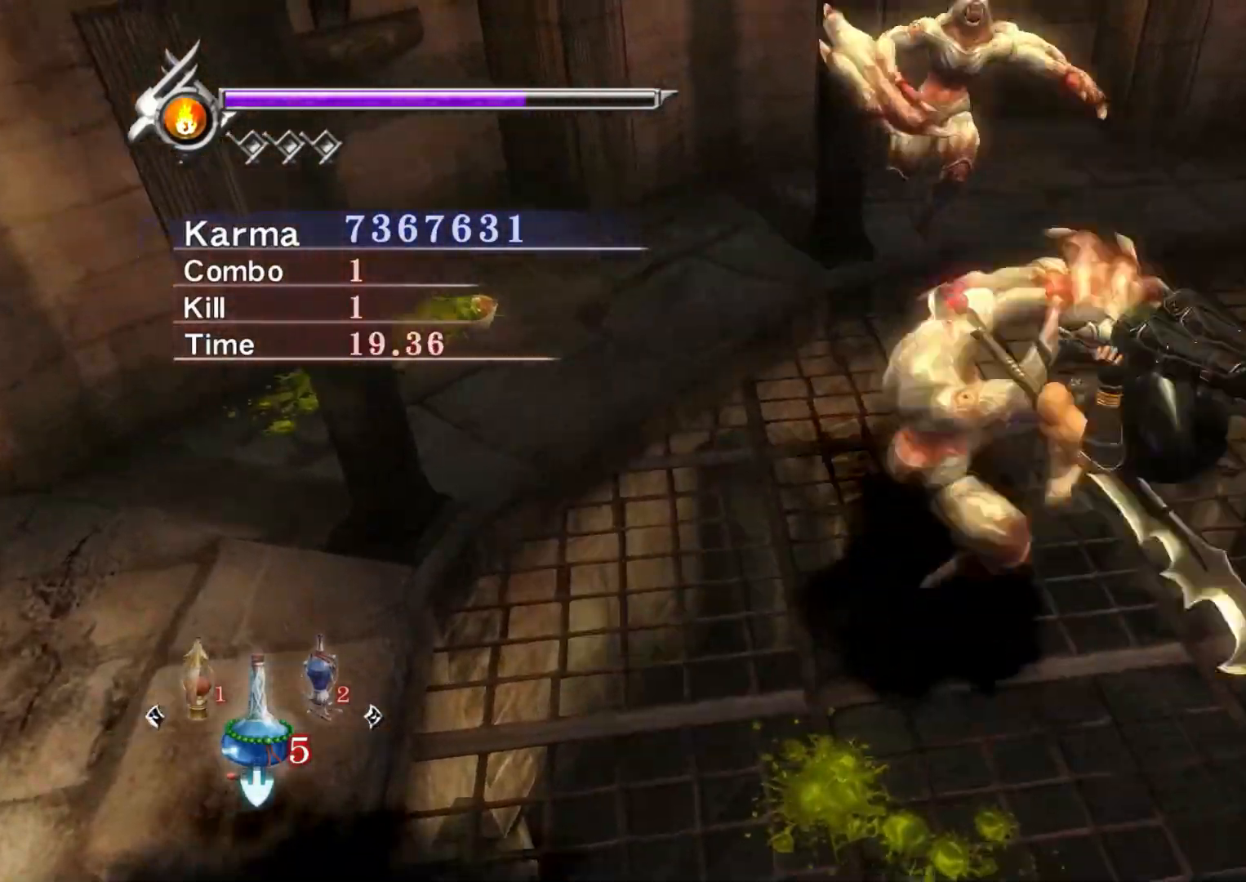
{"buttons": ["L2"], "left_stick": "center", "right_stick": "center", "events": [[50, "A", "down"], [100, "left_stick", "center"], [133, "A", "up"], [200, "A", "down"], [317, "A", "up"], [383, "A", "down"], [500, "A", "up"]]}
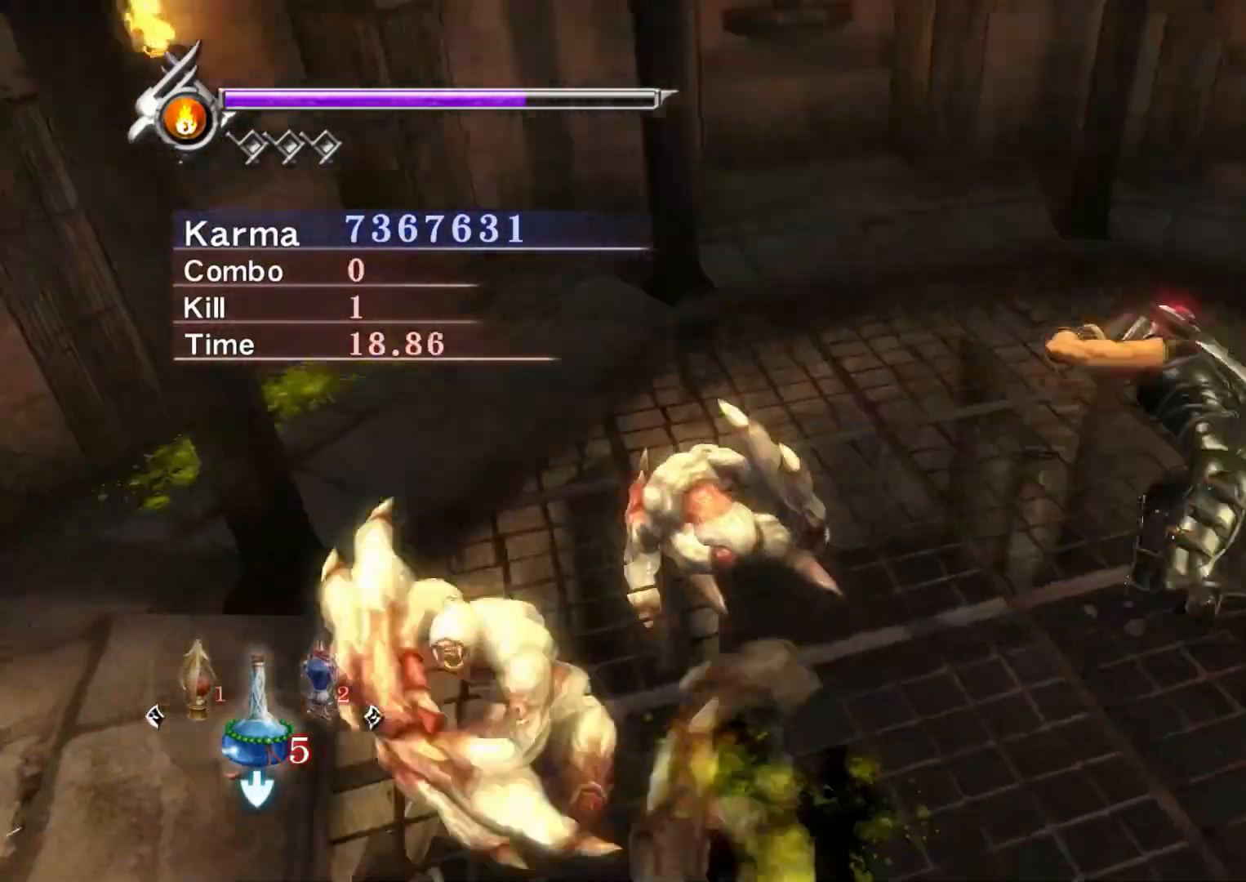
{"buttons": ["L2"], "left_stick": "left", "right_stick": "center", "events": [[67, "A", "down"], [200, "A", "up"], [250, "A", "down"], [383, "left_stick", "left"], [400, "A", "up"]]}
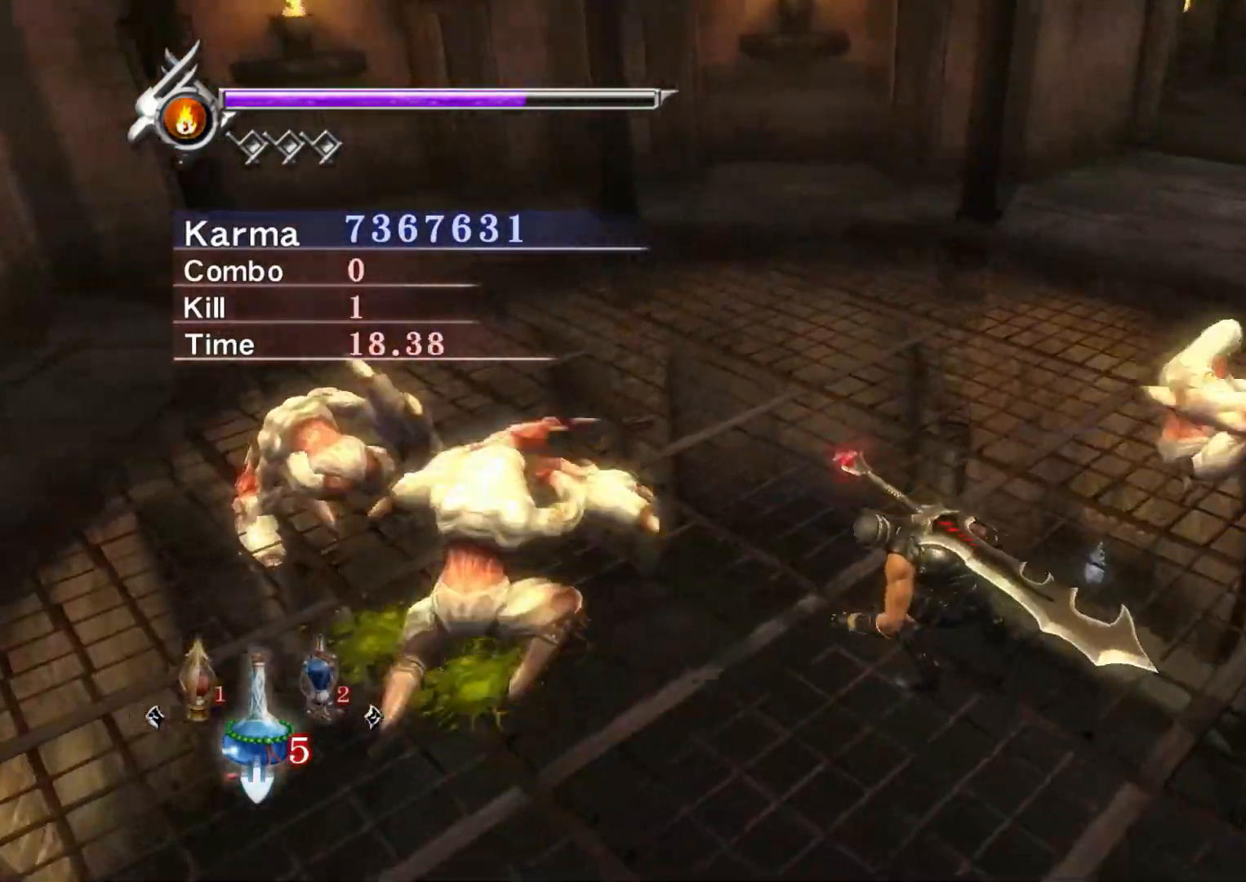
{"buttons": ["L2"], "left_stick": "down-right", "right_stick": "center", "events": [[33, "left_stick", "center"], [83, "left_stick", "up-left"], [183, "A", "down"], [233, "left_stick", "center"], [300, "A", "up"], [500, "left_stick", "down-right"]]}
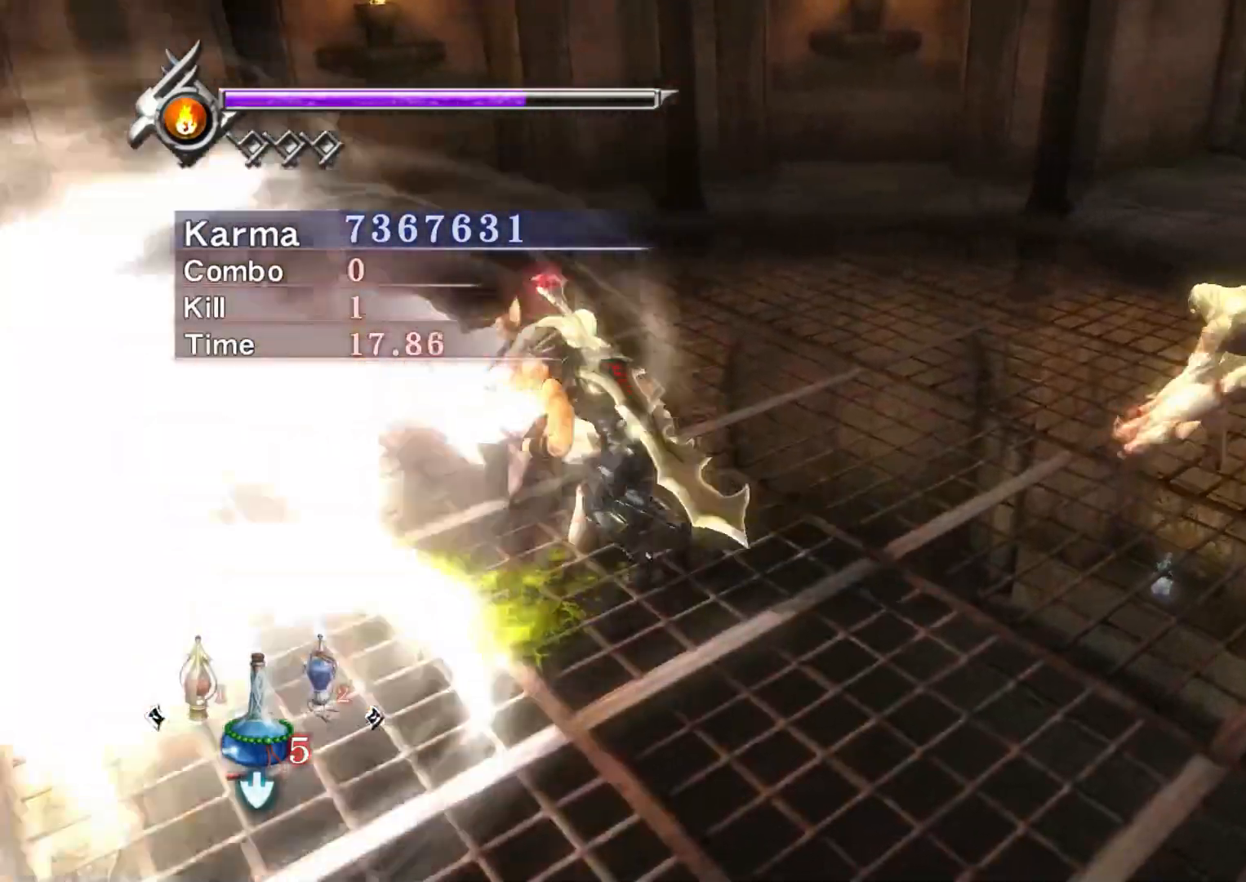
{"buttons": ["L2"], "left_stick": "center", "right_stick": "center", "events": [[200, "left_stick", "center"], [250, "left_stick", "up-left"], [283, "A", "down"], [383, "A", "up"], [500, "left_stick", "center"]]}
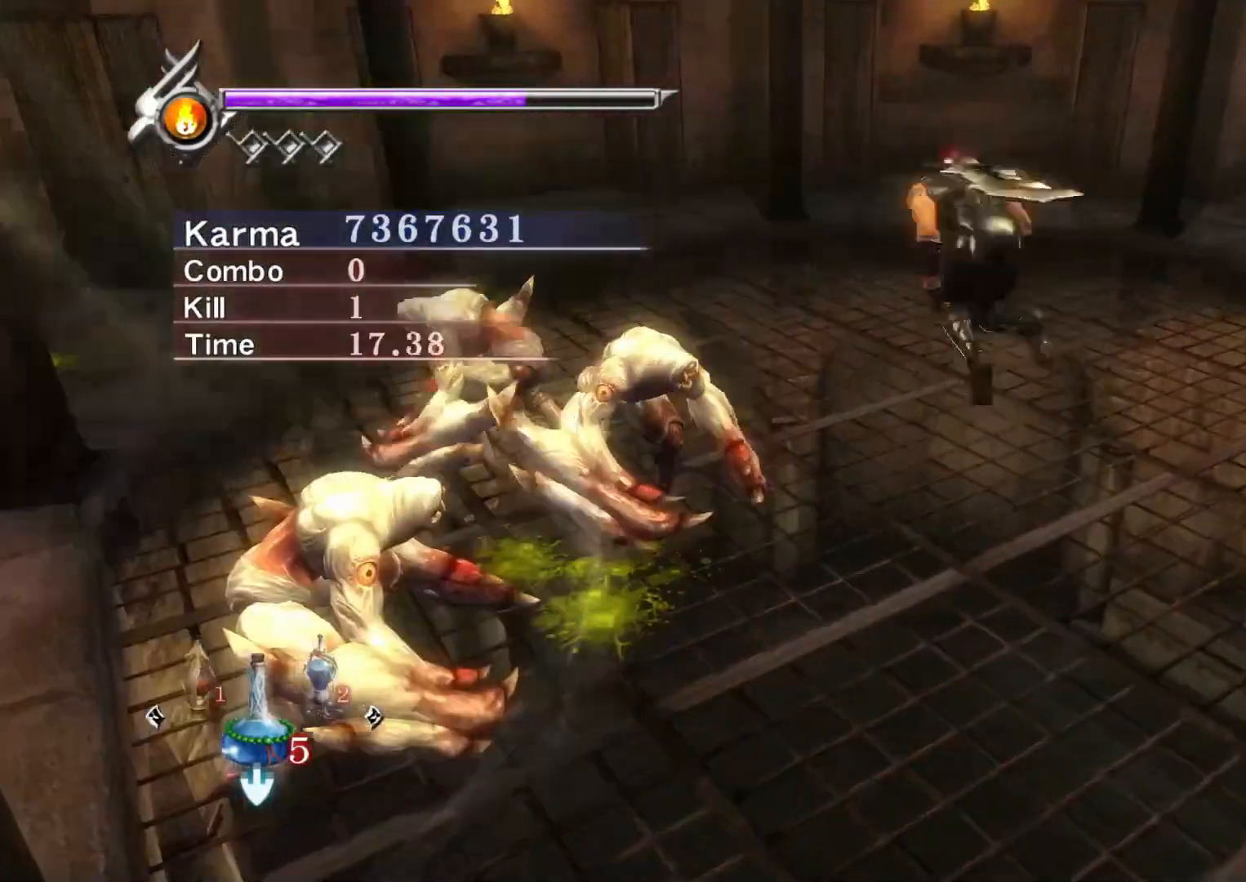
{"buttons": ["Y", "L2"], "left_stick": "center", "right_stick": "center", "events": [[50, "right_stick", "up-left"], [317, "right_stick", "center"], [433, "Y", "down"]]}
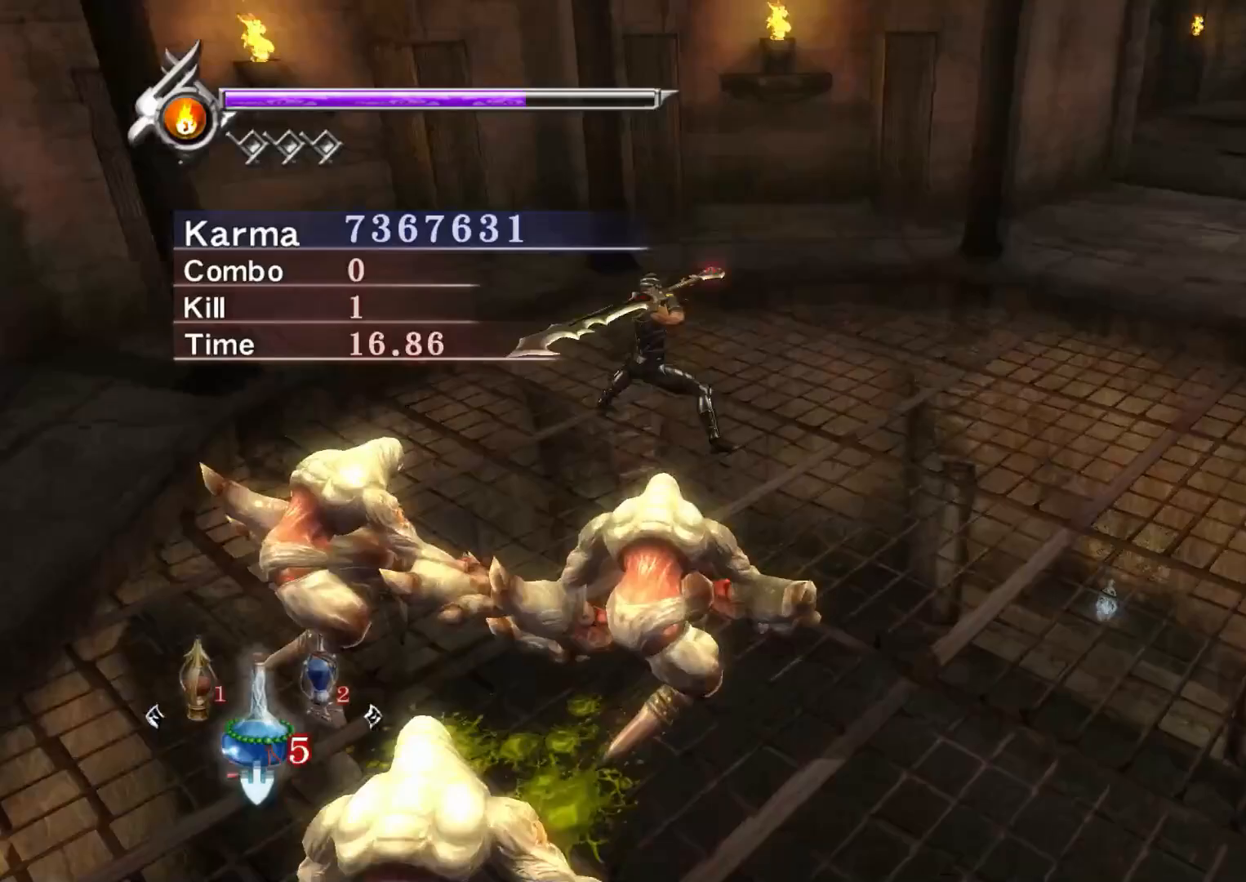
{"buttons": [], "left_stick": "down", "right_stick": "center", "events": [[50, "L2", "up"], [67, "left_stick", "down"], [133, "Y", "up"]]}
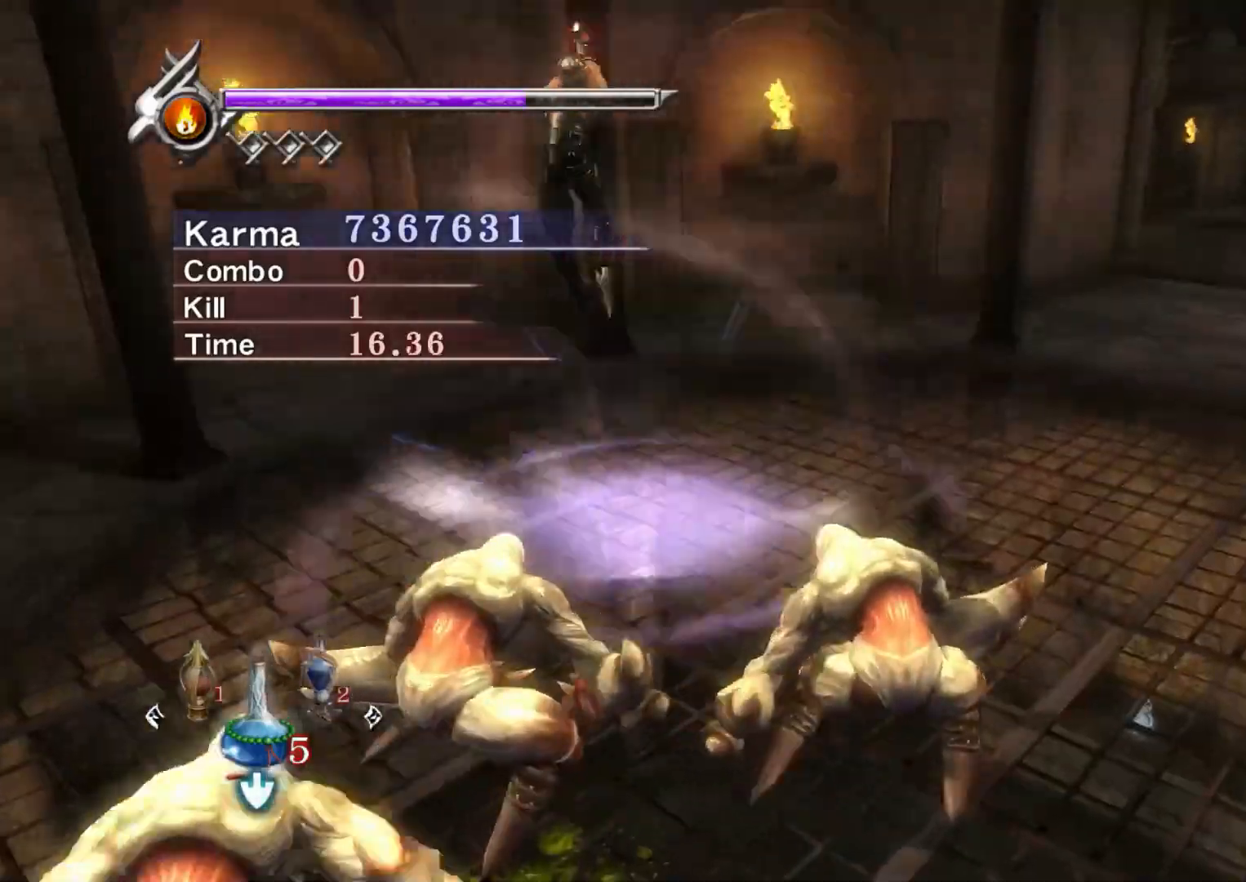
{"buttons": ["L2"], "left_stick": "down", "right_stick": "center", "events": [[433, "L2", "down"]]}
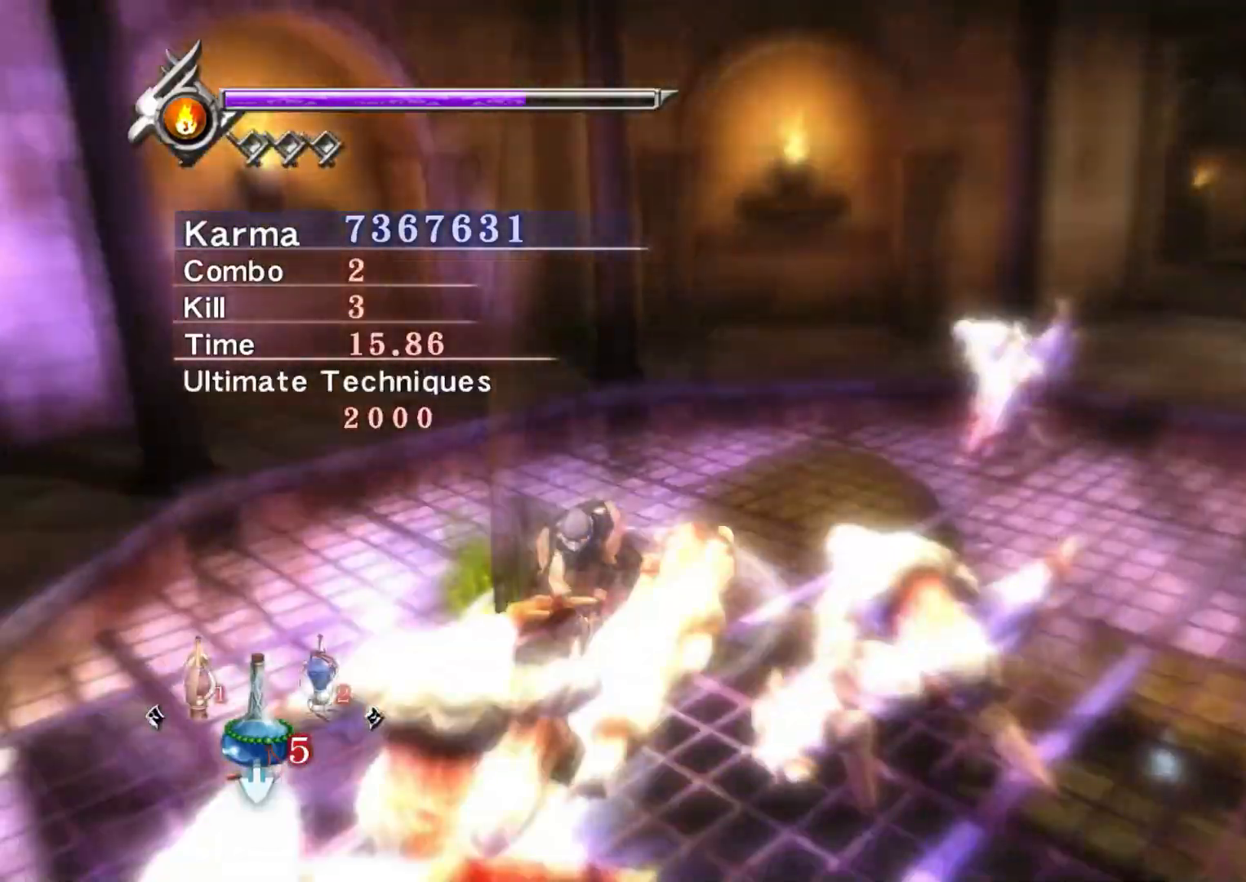
{"buttons": ["L2"], "left_stick": "center", "right_stick": "center", "events": [[50, "left_stick", "center"]]}
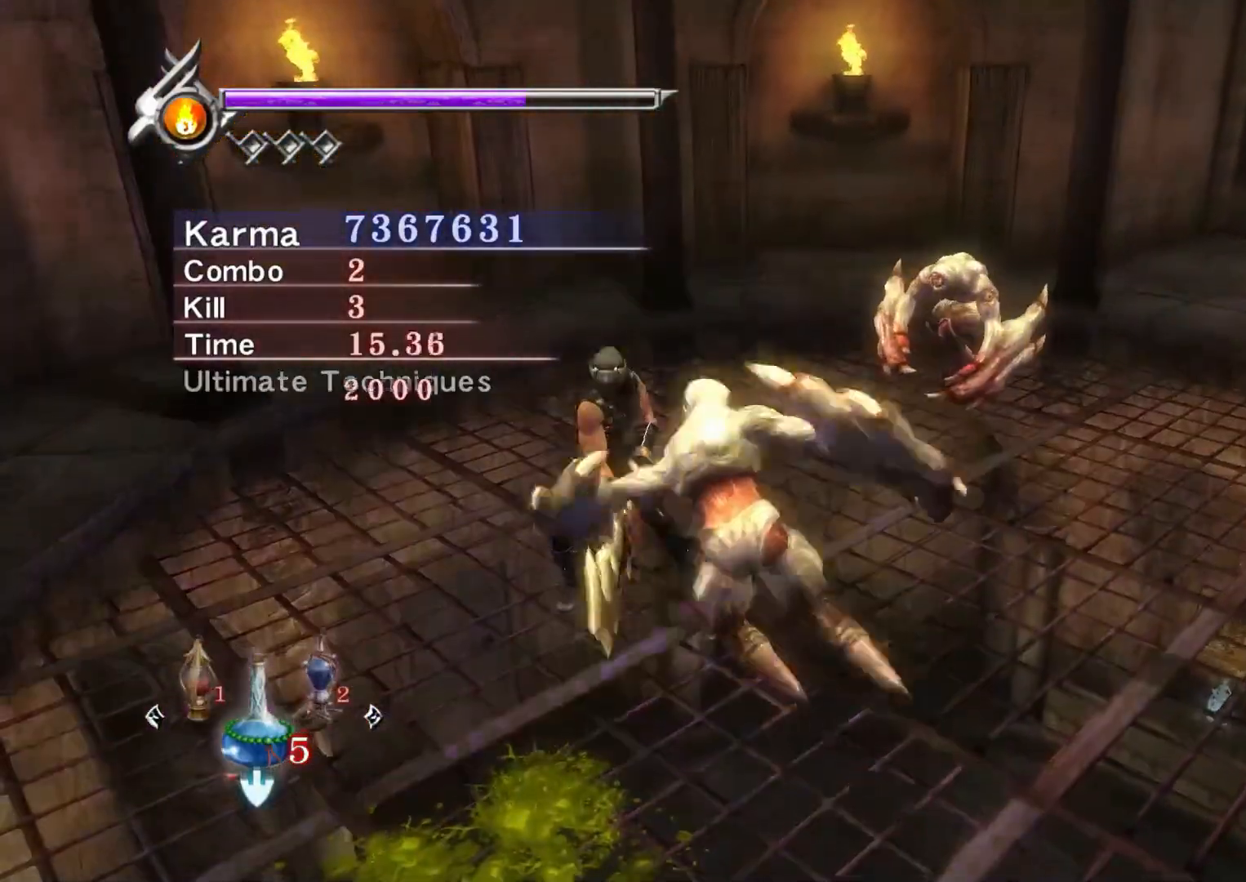
{"buttons": ["L2"], "left_stick": "center", "right_stick": "center", "events": []}
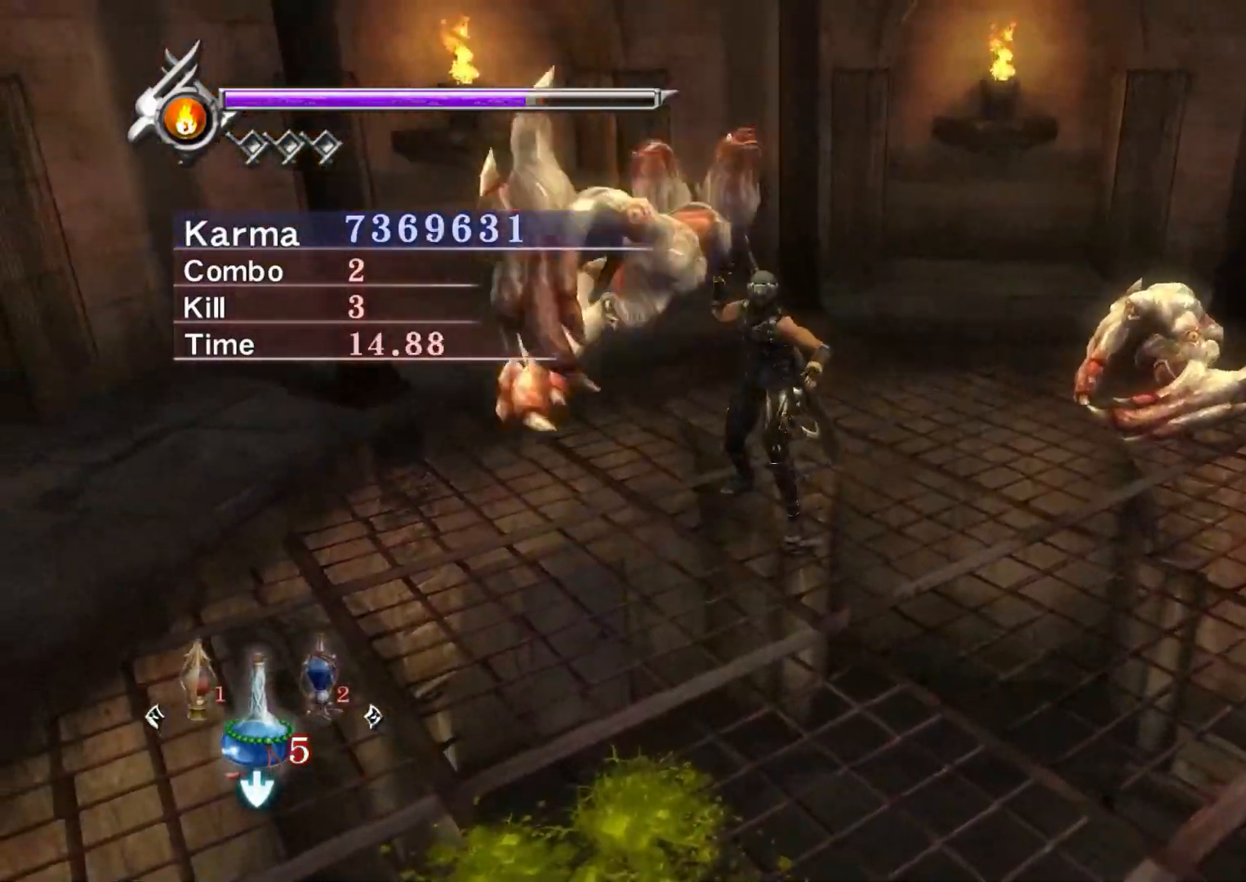
{"buttons": ["L2"], "left_stick": "center", "right_stick": "center", "events": [[50, "left_stick", "down"], [167, "A", "down"], [167, "X", "down"], [250, "left_stick", "center"], [317, "A", "up"], [317, "X", "up"], [317, "left_stick", "up-left"], [383, "A", "down"], [500, "A", "up"], [500, "left_stick", "center"]]}
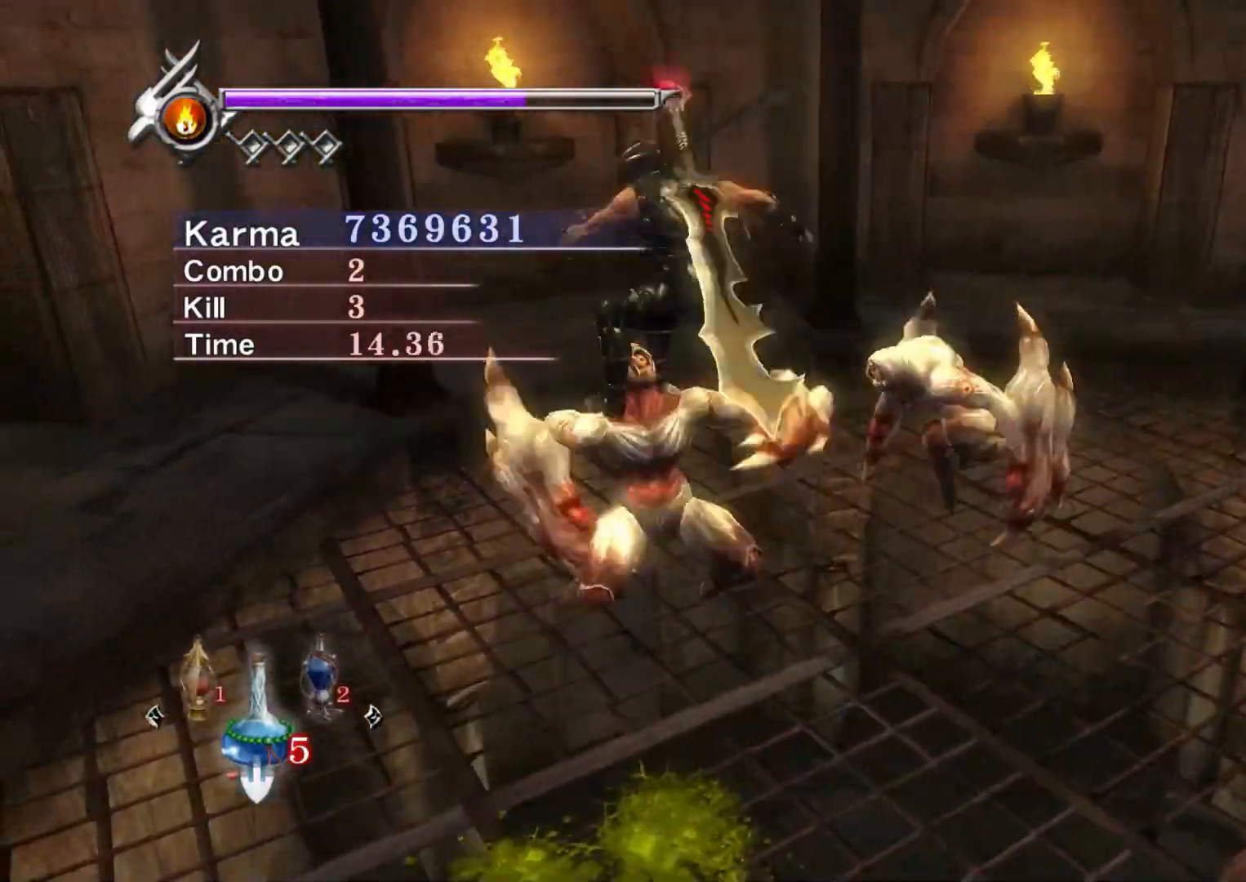
{"buttons": ["L2"], "left_stick": "center", "right_stick": "up-left", "events": [[50, "A", "down"], [183, "A", "up"], [383, "right_stick", "left"], [450, "right_stick", "up-left"]]}
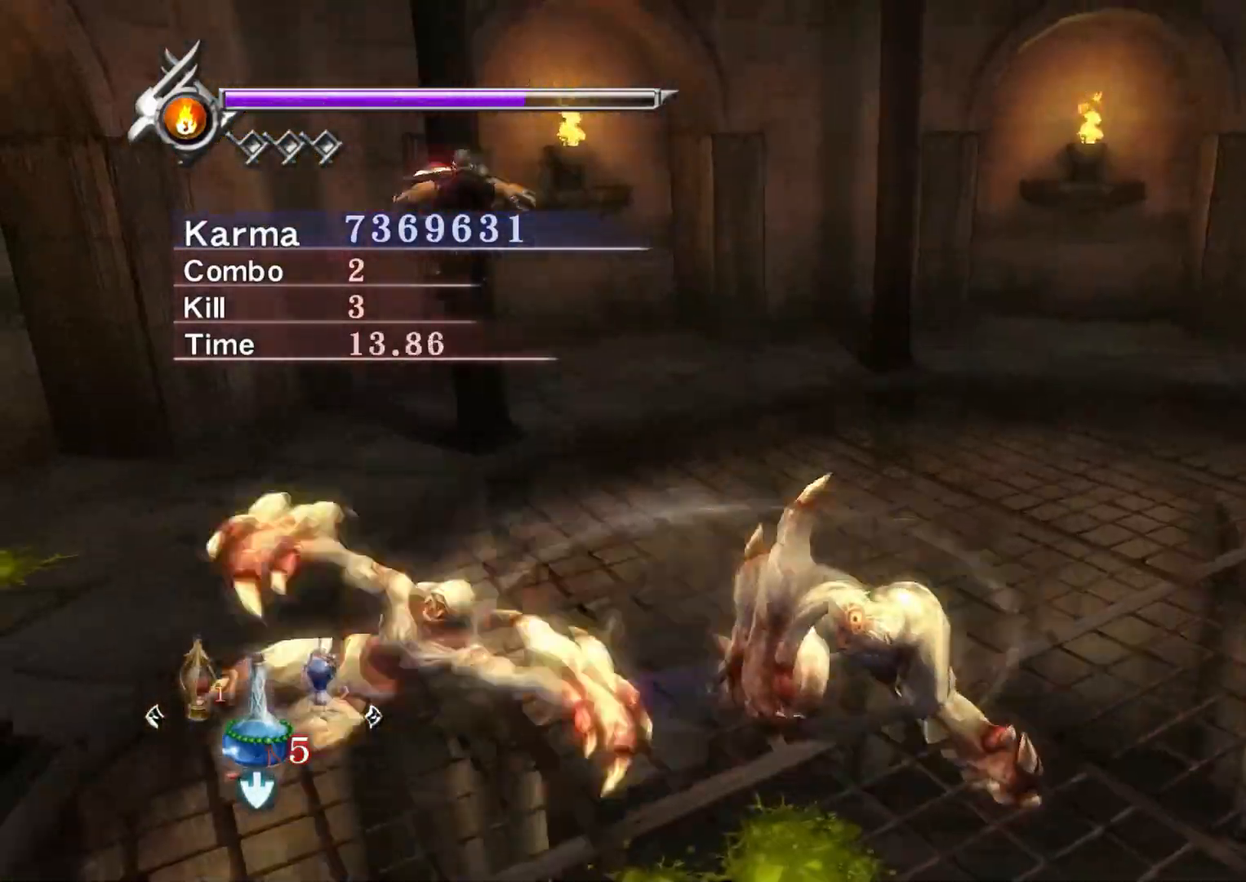
{"buttons": ["A", "X", "L2"], "left_stick": "down-right", "right_stick": "center", "events": [[83, "right_stick", "center"], [267, "L2", "up"], [300, "left_stick", "down-right"], [333, "L2", "down"], [367, "A", "down"], [367, "X", "down"]]}
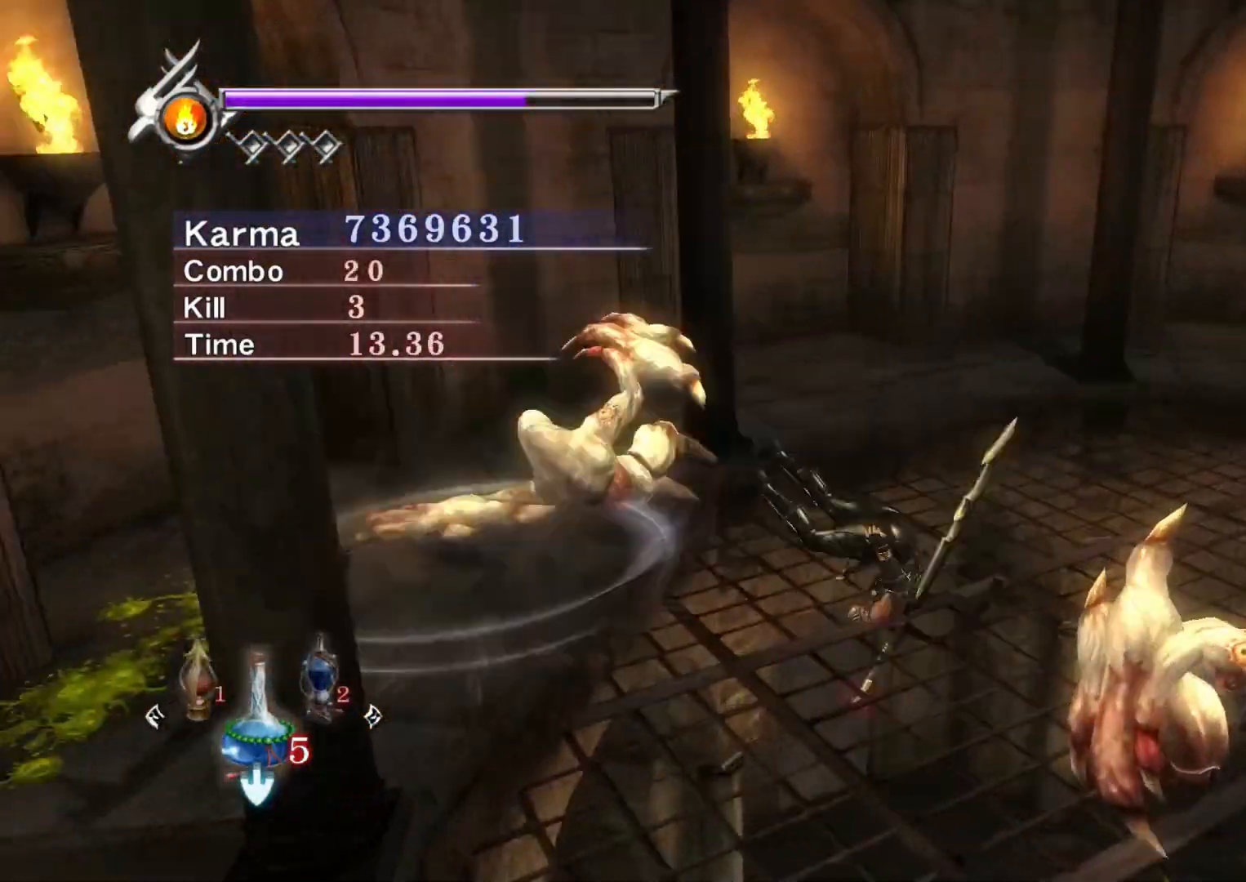
{"buttons": ["L2"], "left_stick": "center", "right_stick": "center", "events": [[33, "A", "up"], [33, "X", "up"], [117, "A", "down"], [200, "A", "up"], [200, "left_stick", "center"], [267, "A", "down"], [383, "A", "up"]]}
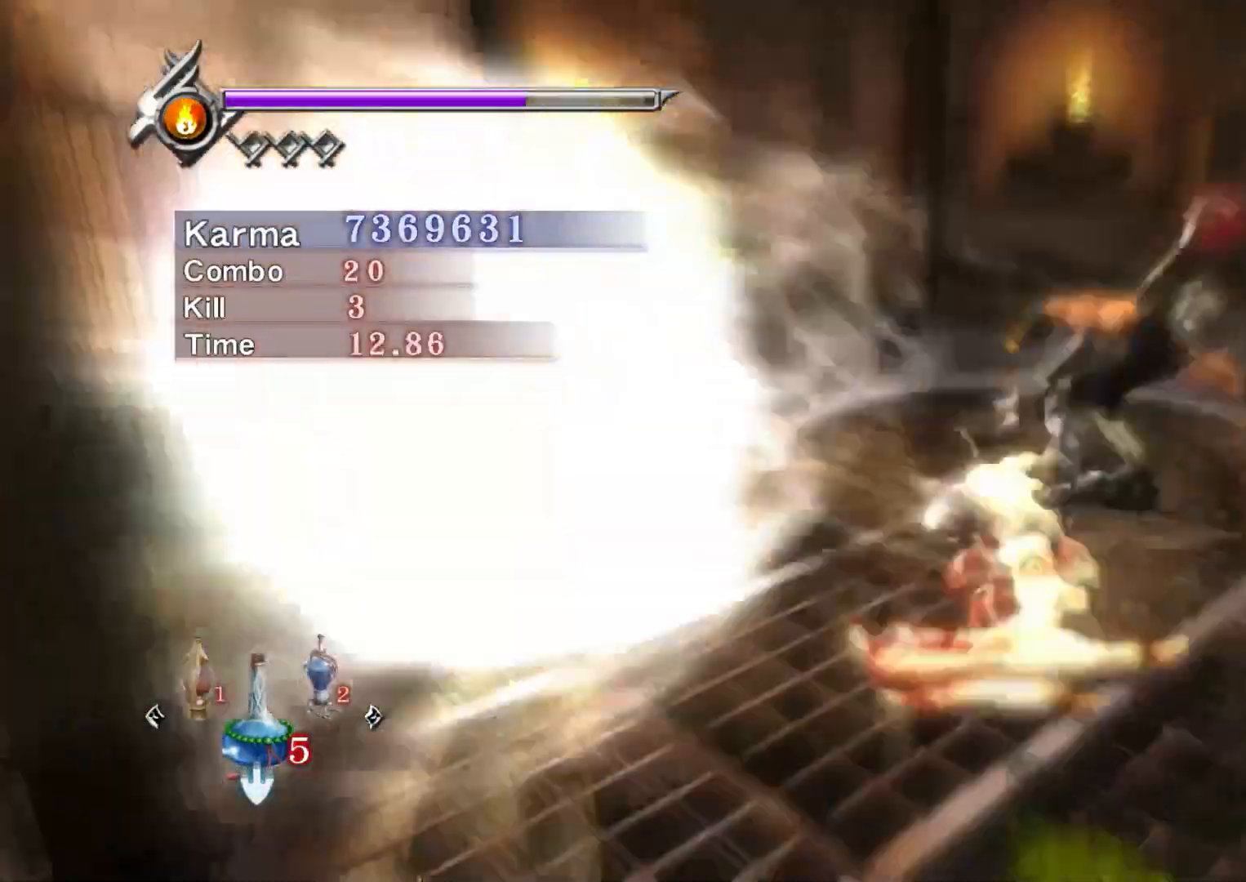
{"buttons": ["Y", "L2"], "left_stick": "center", "right_stick": "center", "events": [[33, "right_stick", "right"], [200, "right_stick", "center"], [500, "Y", "down"]]}
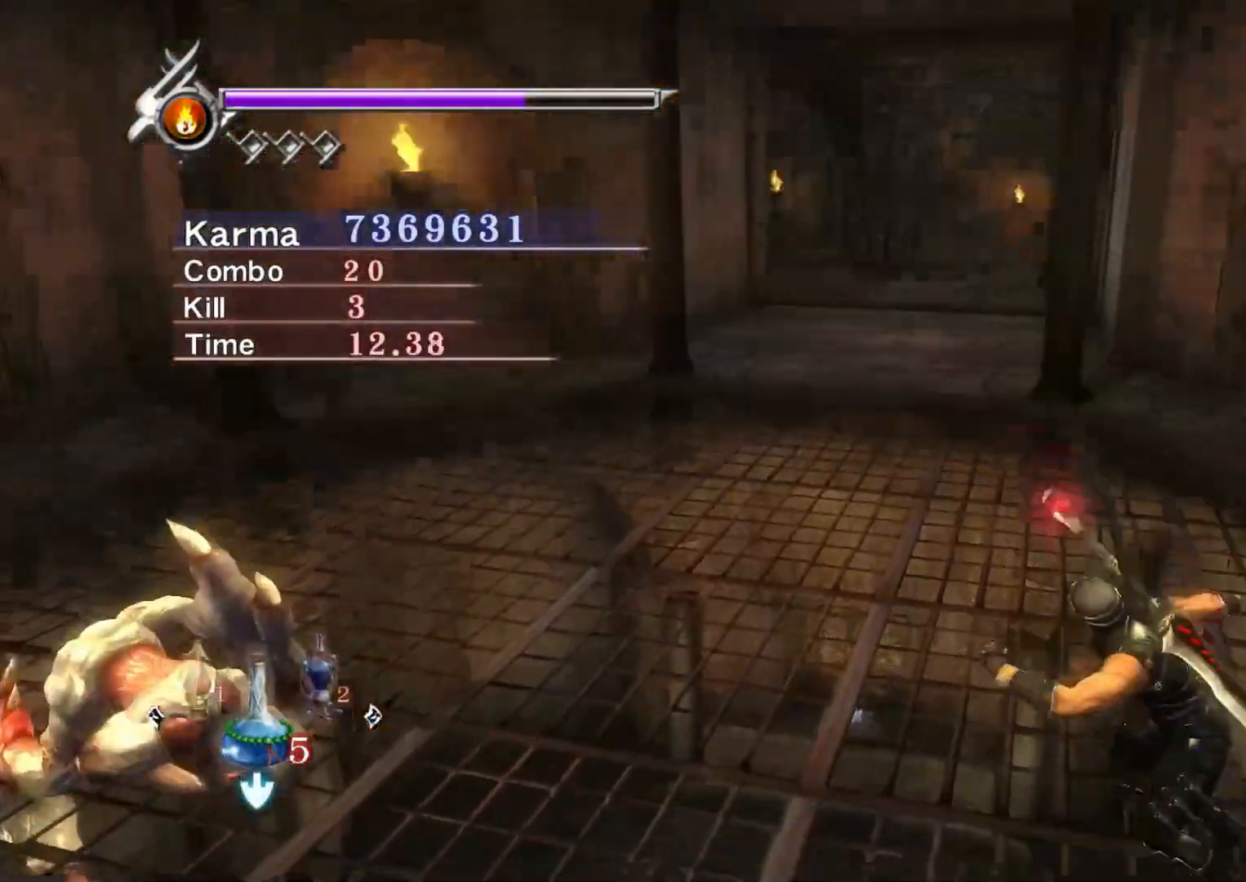
{"buttons": [], "left_stick": "up-left", "right_stick": "center", "events": [[100, "L2", "up"], [117, "left_stick", "left"], [200, "Y", "up"], [367, "R2", "down"], [450, "left_stick", "up-left"], [483, "R2", "up"]]}
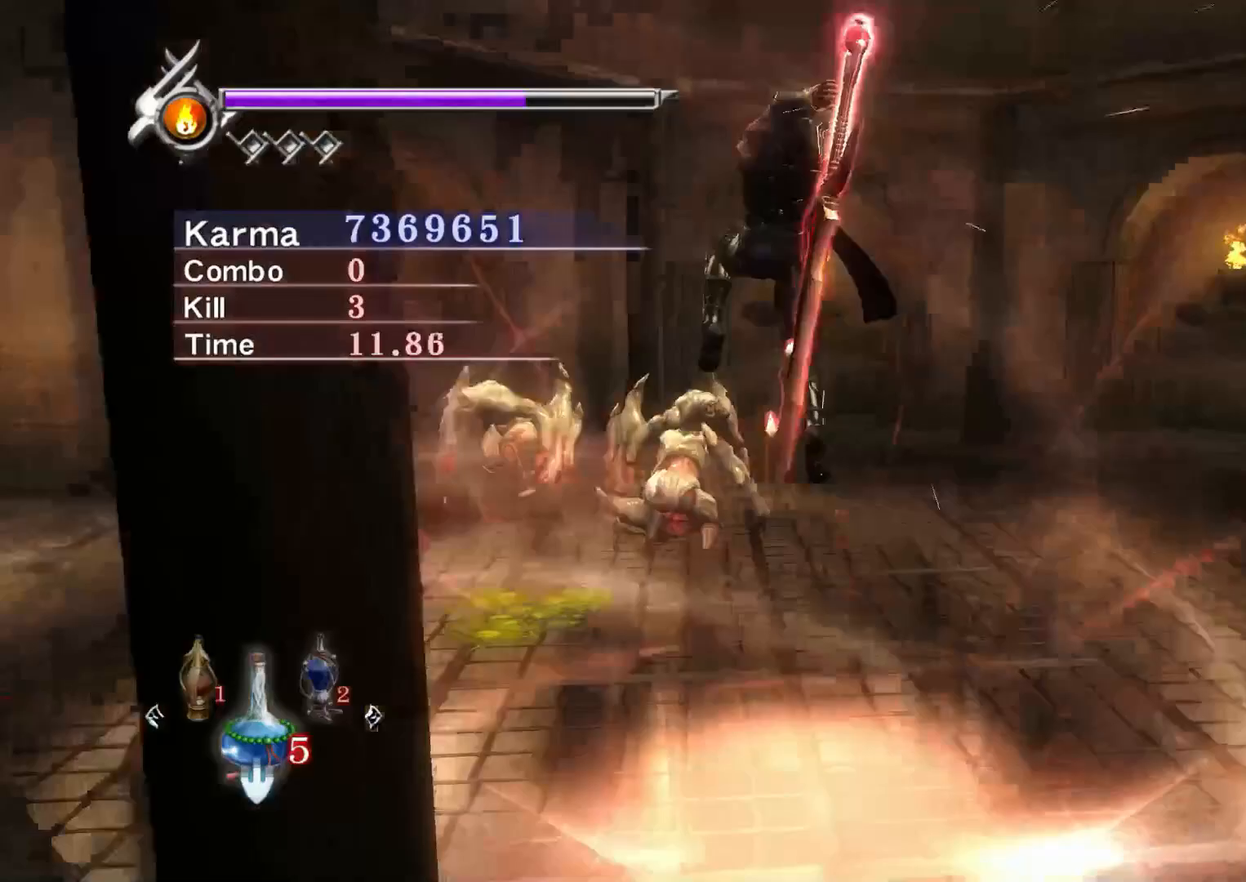
{"buttons": ["L2"], "left_stick": "center", "right_stick": "center", "events": [[67, "right_stick", "up-right"], [167, "left_stick", "center"], [183, "right_stick", "center"], [350, "L2", "down"]]}
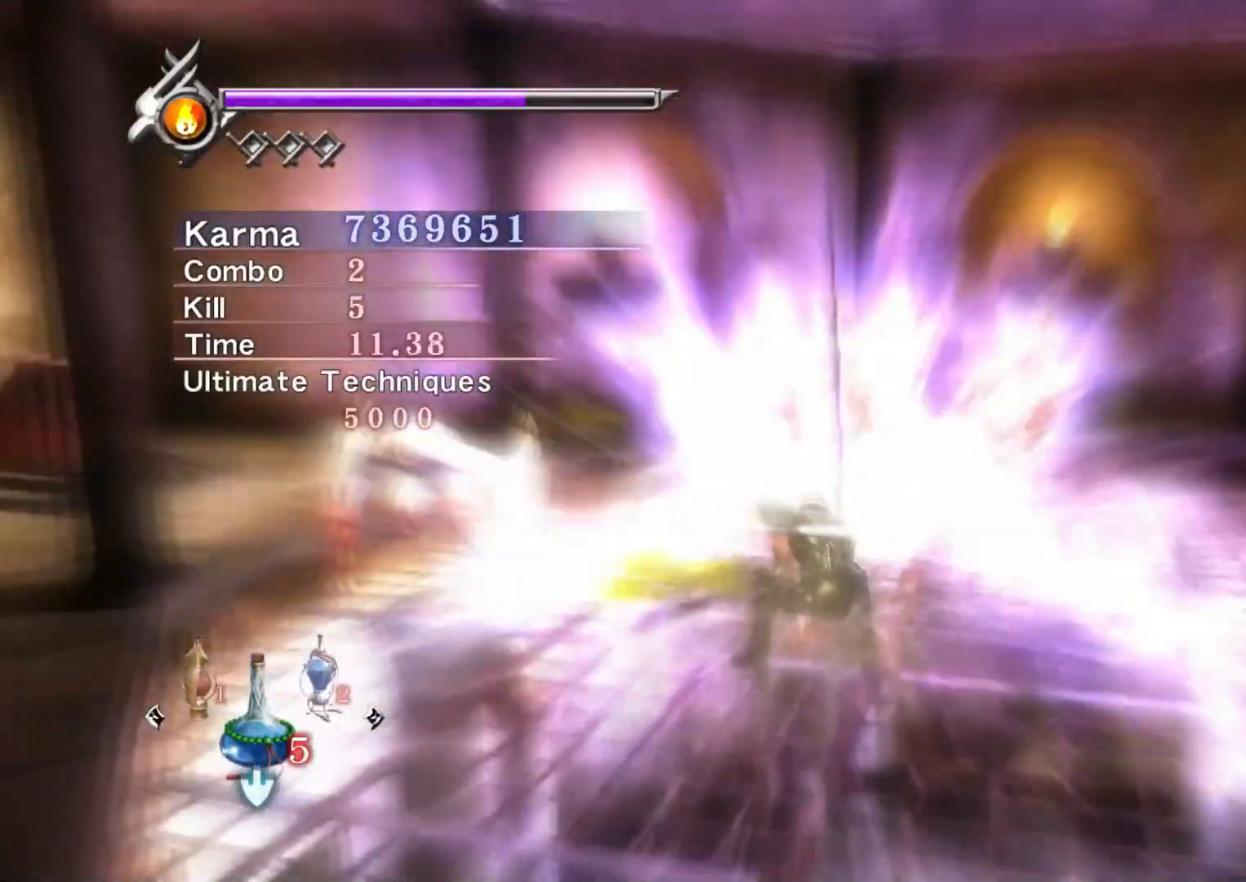
{"buttons": ["L2"], "left_stick": "center", "right_stick": "center", "events": []}